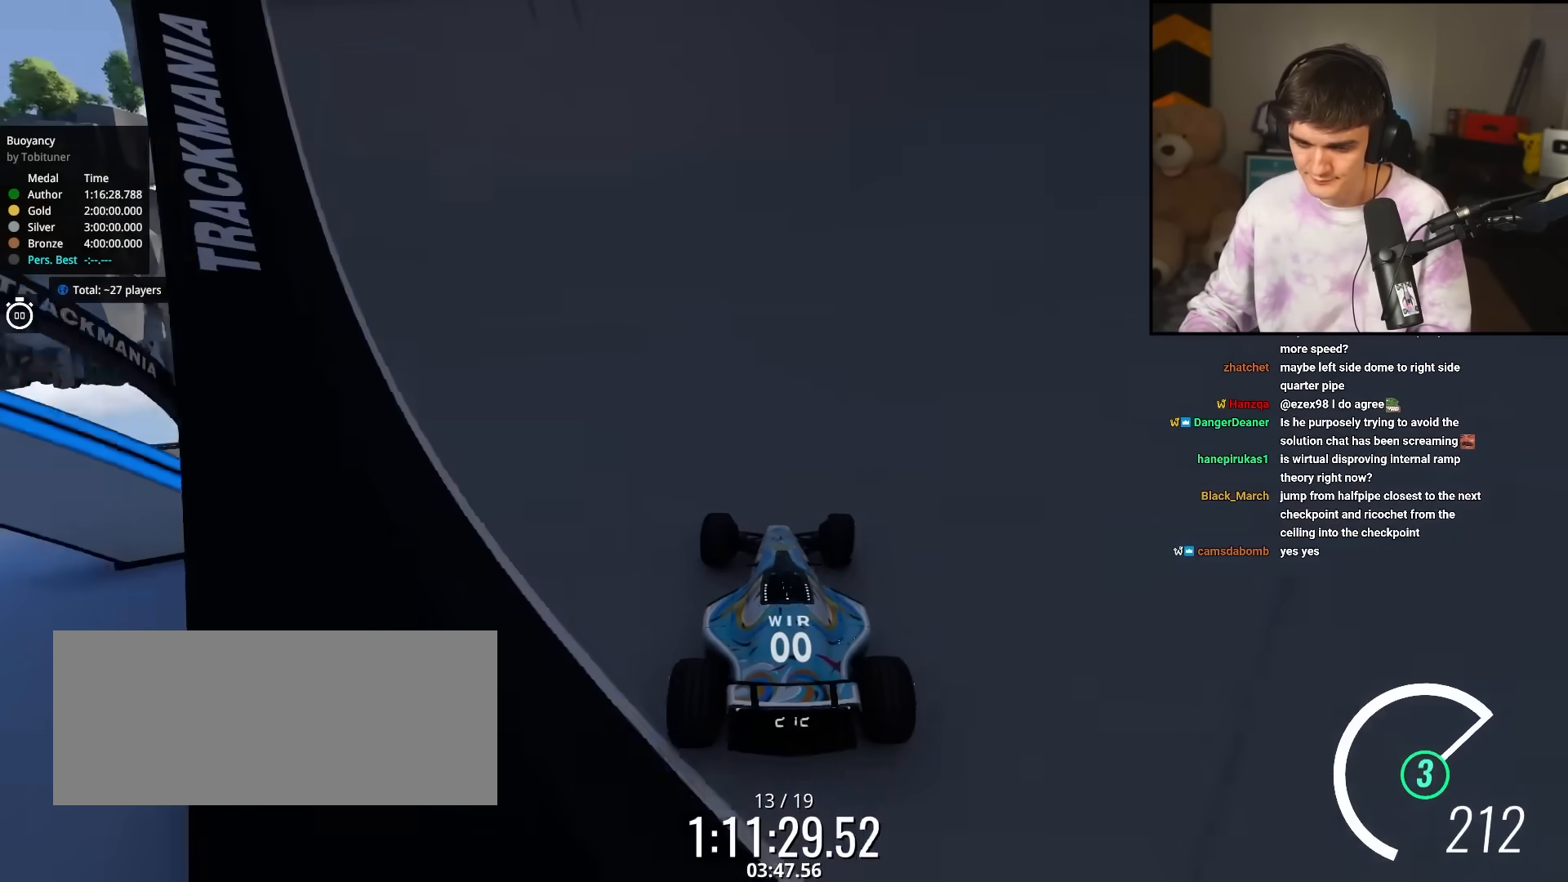
Gameplay with keyboard; each line is a JSON object with the keys held at the frame after it. "events" lists presses ("down") and releases ("up") of "brake", "down", "left", "right" and "up" between this image and that frame as [ms after this image, input, new state], when the widget could be followed in between. No other keys are recorded. Mouse input is not recorded. Key names are as the overlay labels them; some are game actions (e.g. jump) rather than physical keys.
{"keys": ["right", "up"], "events": []}
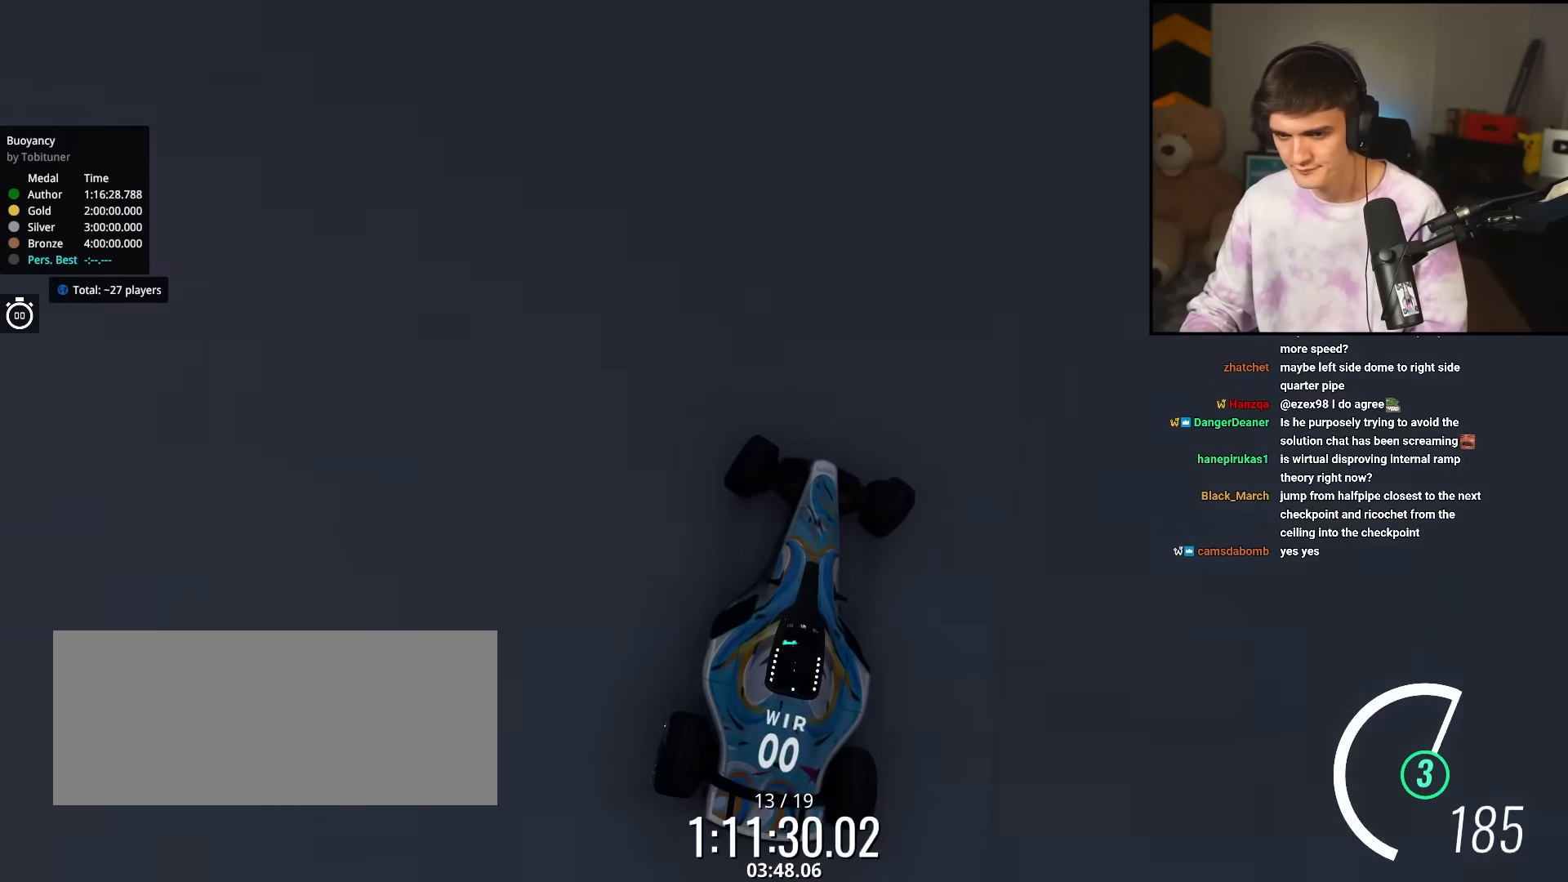
{"keys": ["up"], "events": [[483, "right", "up"]]}
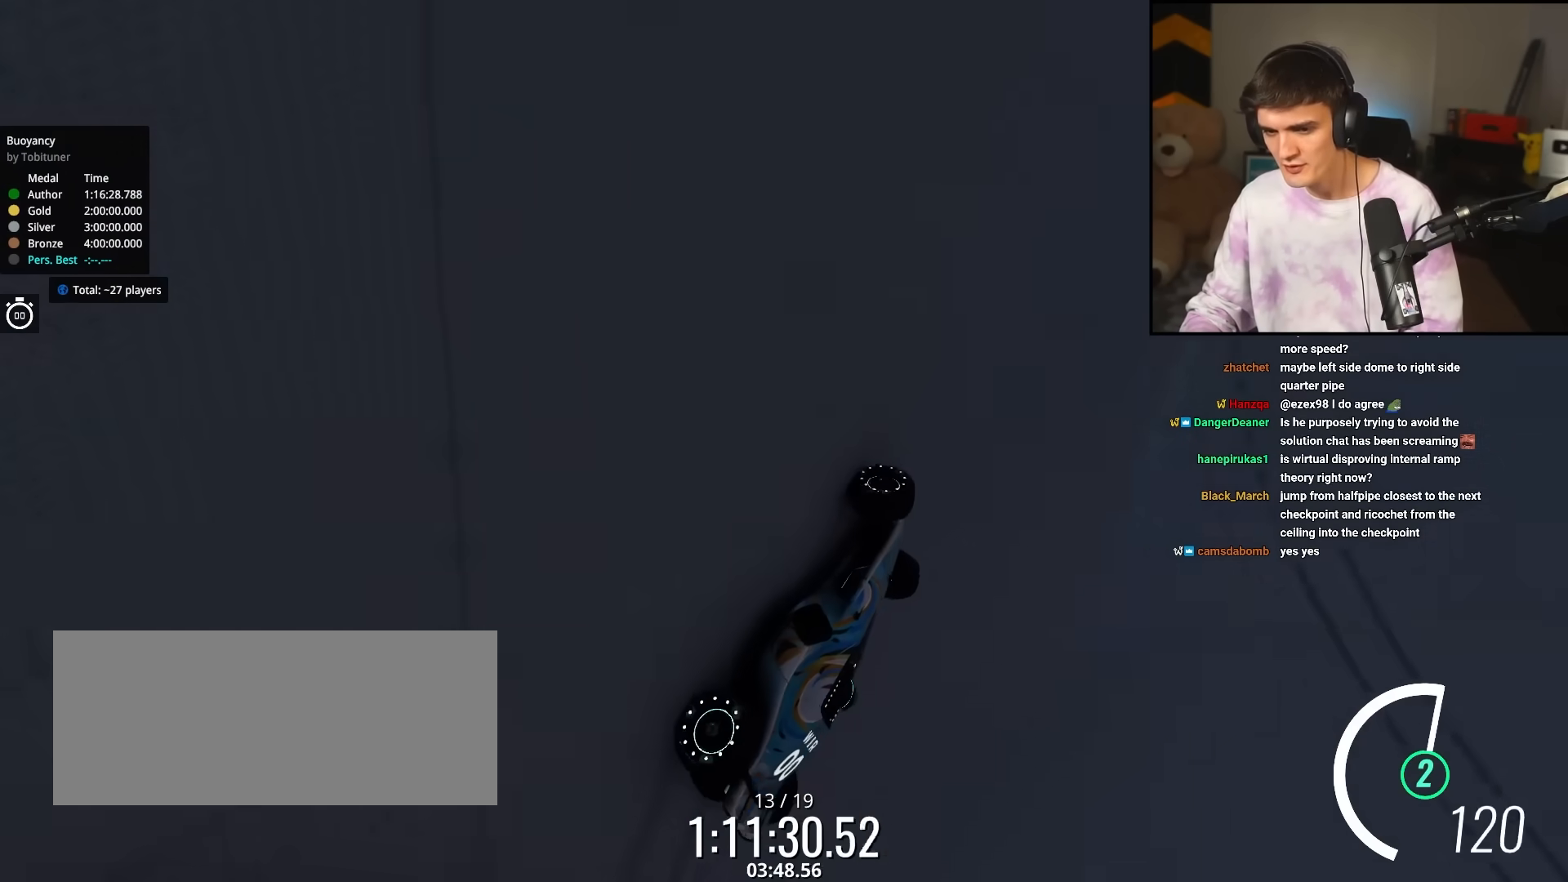
{"keys": ["right", "up"], "events": [[83, "right", "down"], [317, "right", "up"], [417, "right", "down"]]}
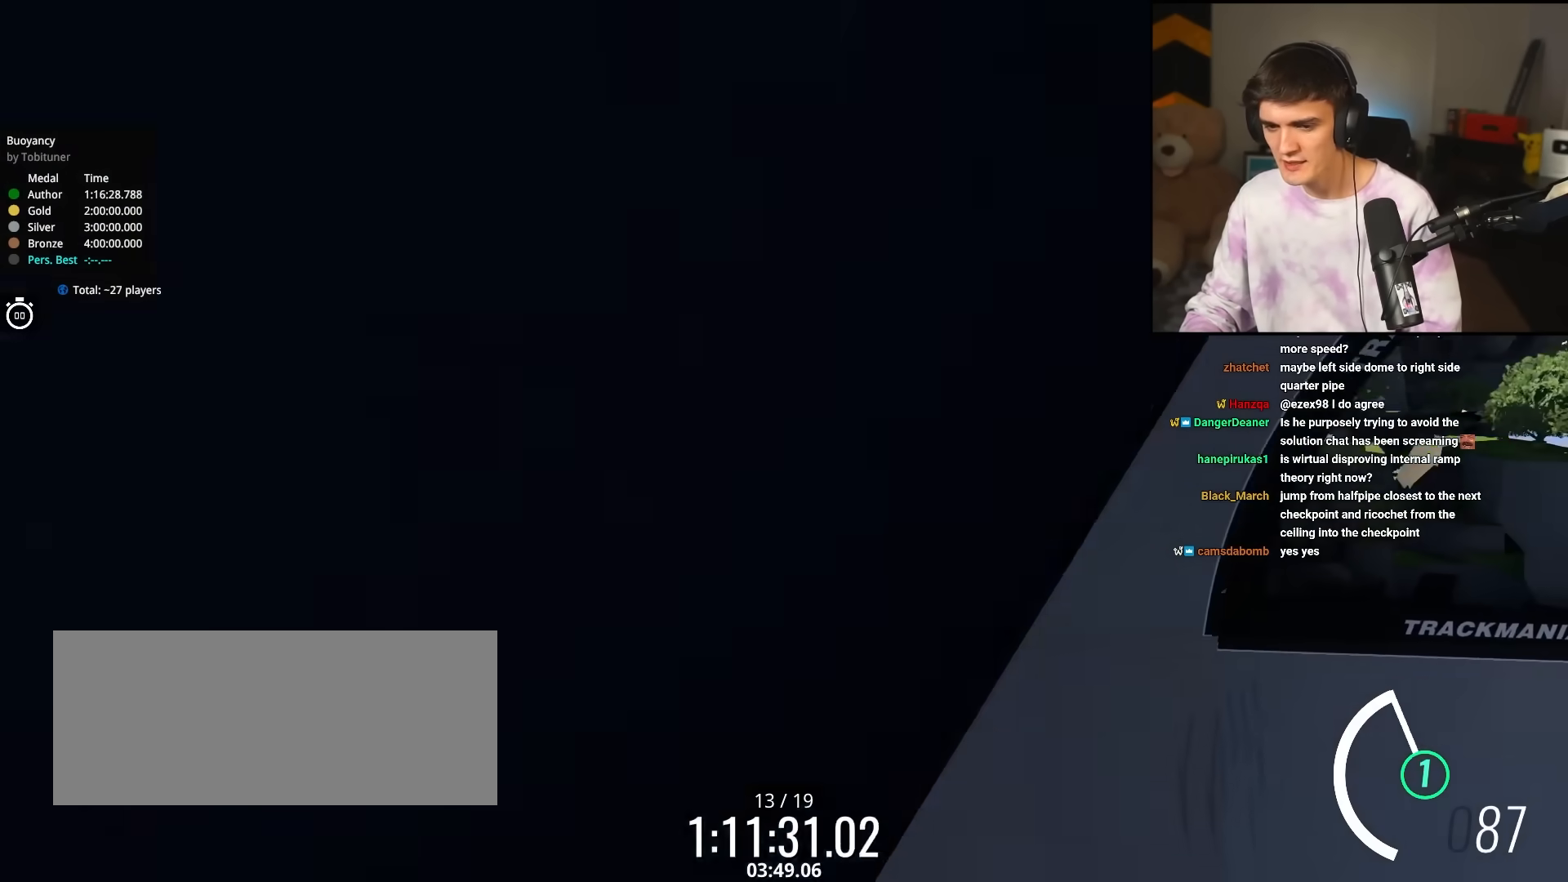
{"keys": ["up"], "events": [[50, "right", "up"], [333, "right", "down"], [433, "right", "up"]]}
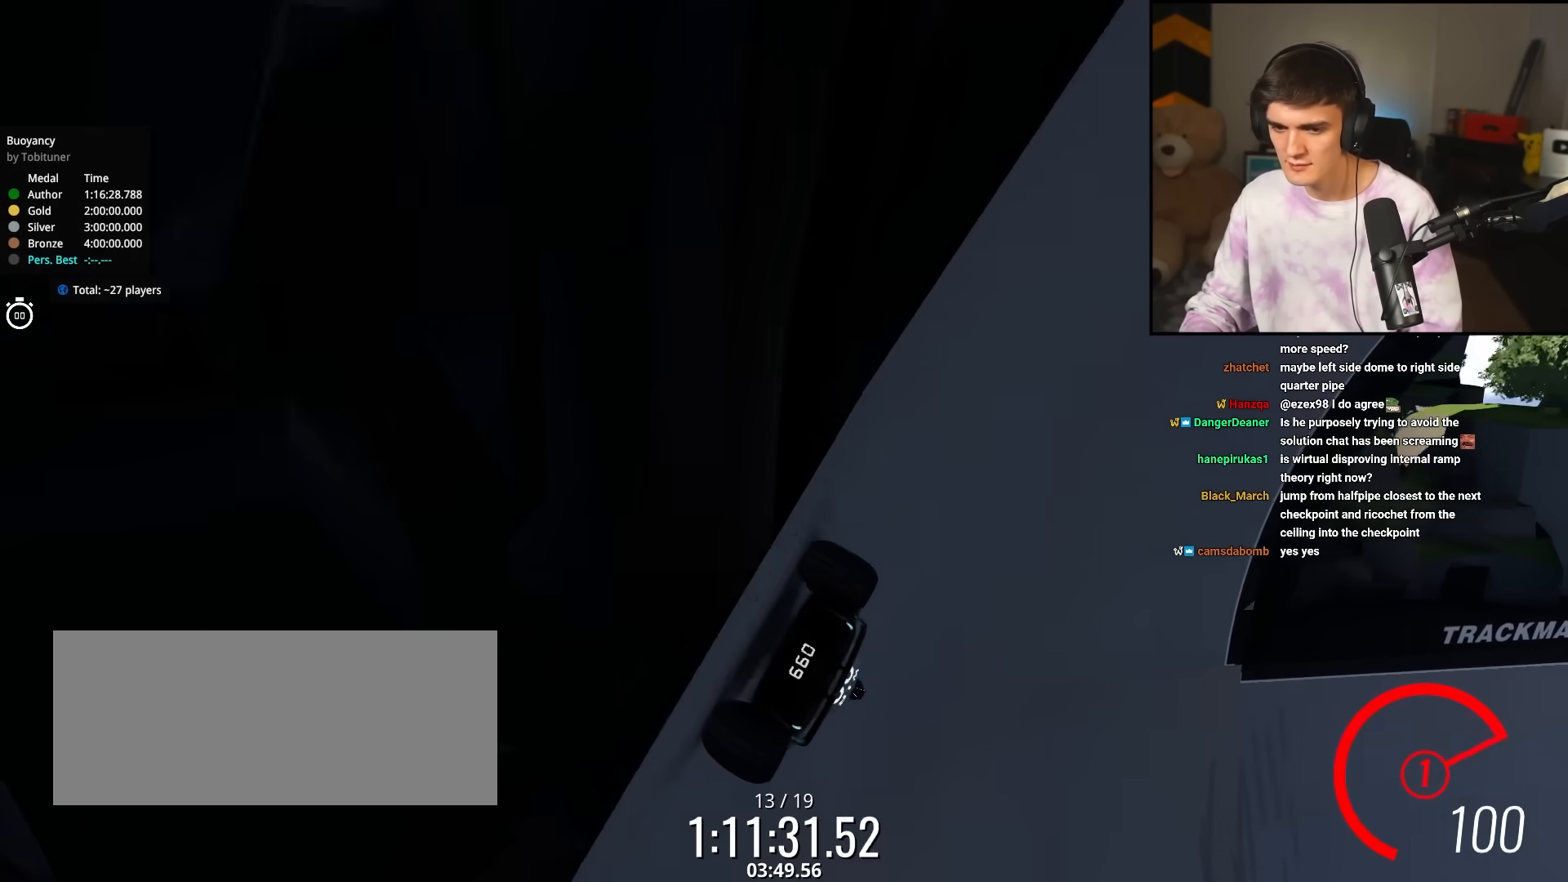
{"keys": ["up"], "events": [[350, "right", "down"], [450, "right", "up"]]}
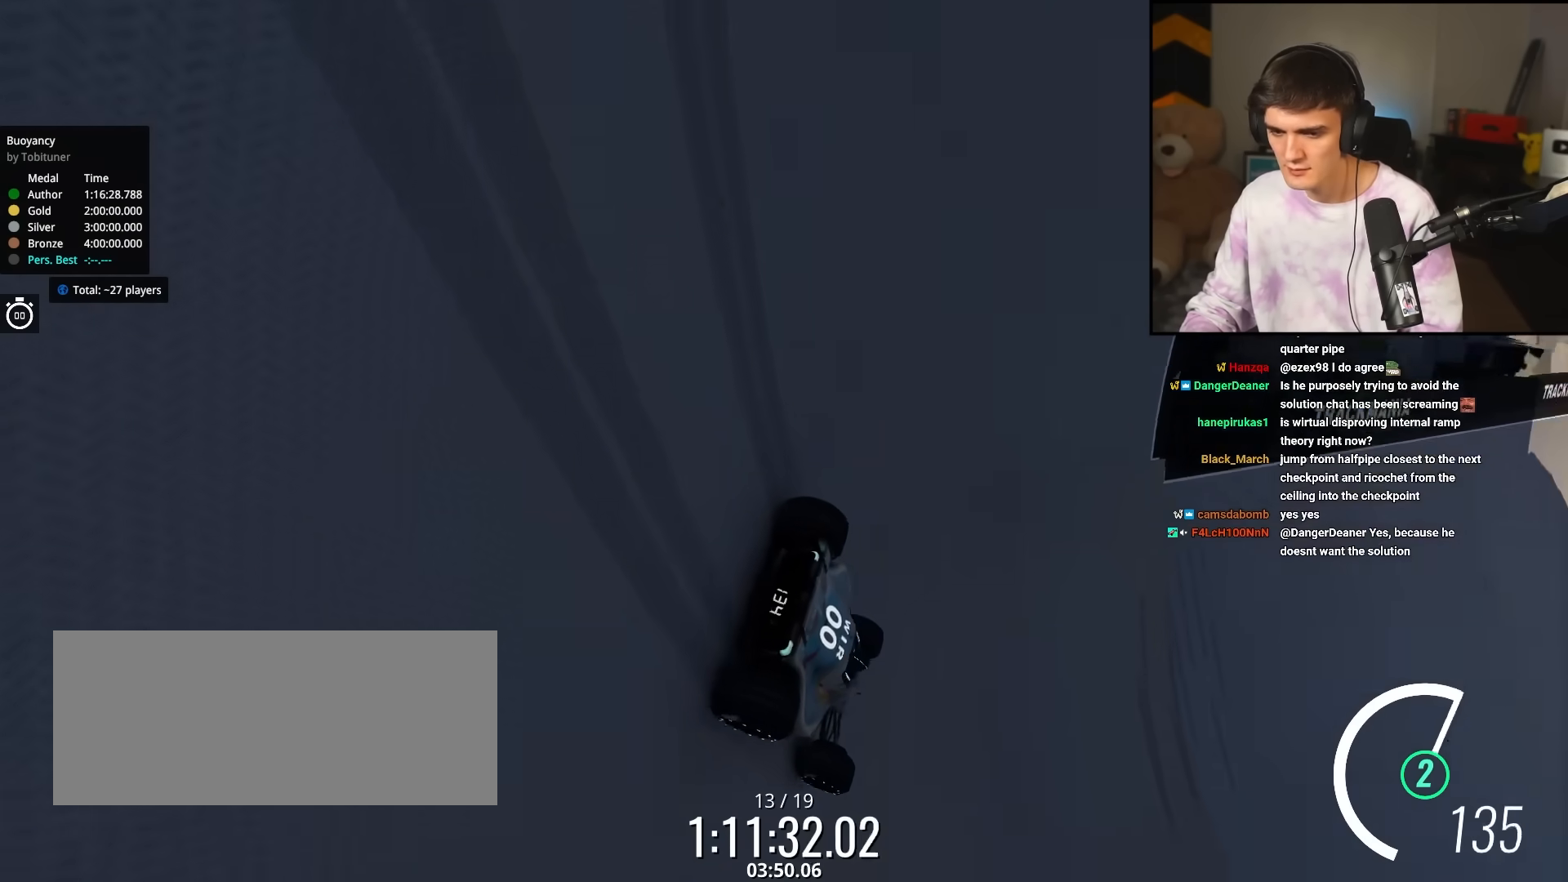
{"keys": ["up"], "events": [[183, "right", "down"], [233, "right", "up"], [467, "left", "down"], [500, "left", "up"]]}
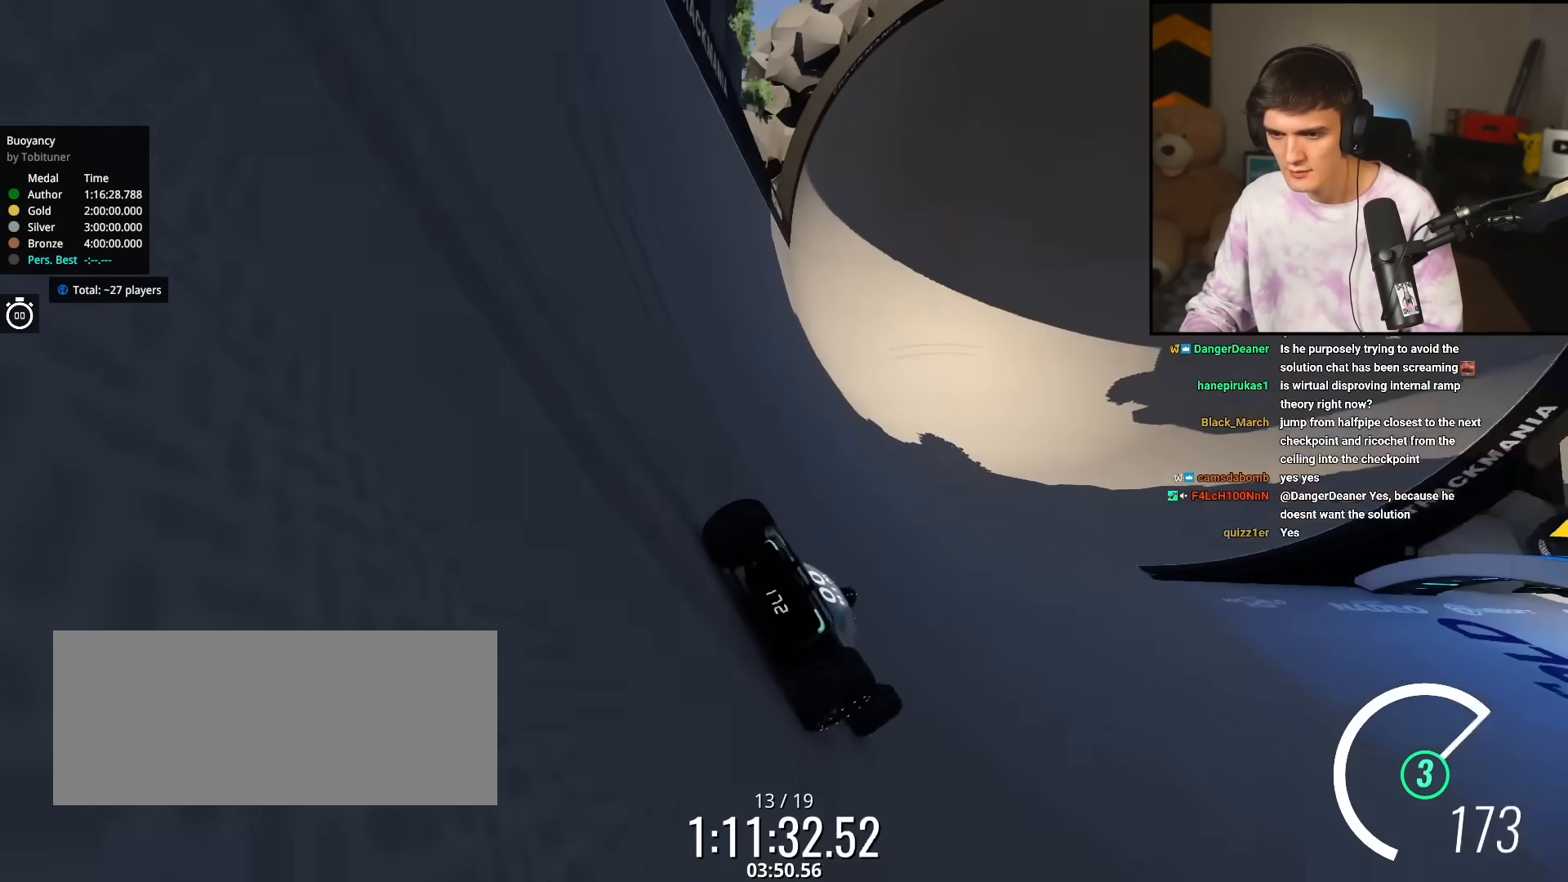
{"keys": ["right", "up"], "events": [[383, "right", "down"]]}
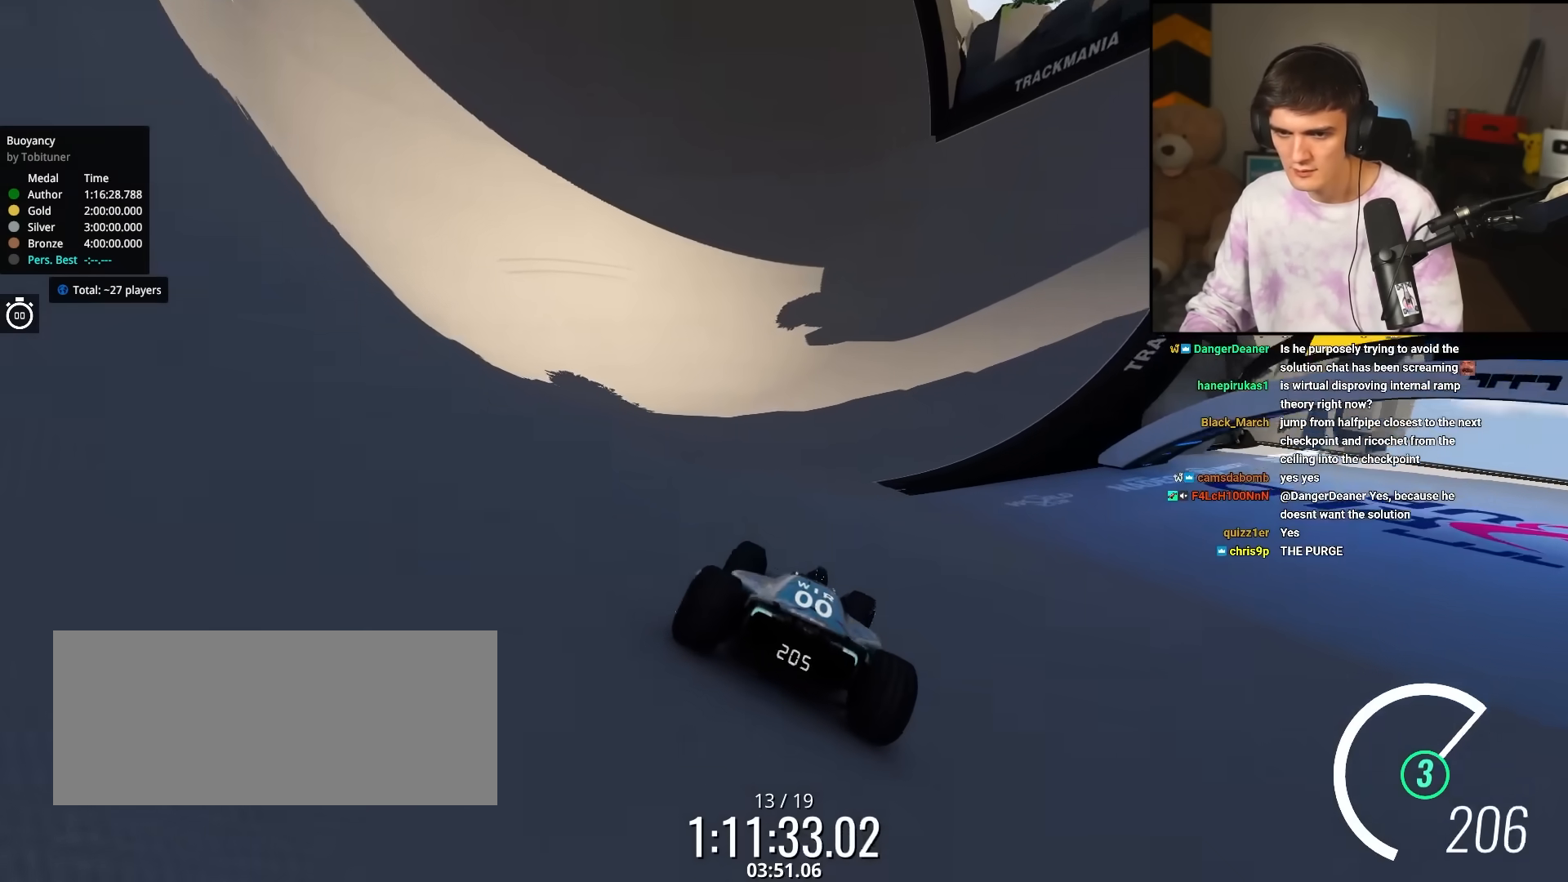
{"keys": ["up"], "events": [[17, "right", "up"], [117, "right", "down"], [450, "right", "up"]]}
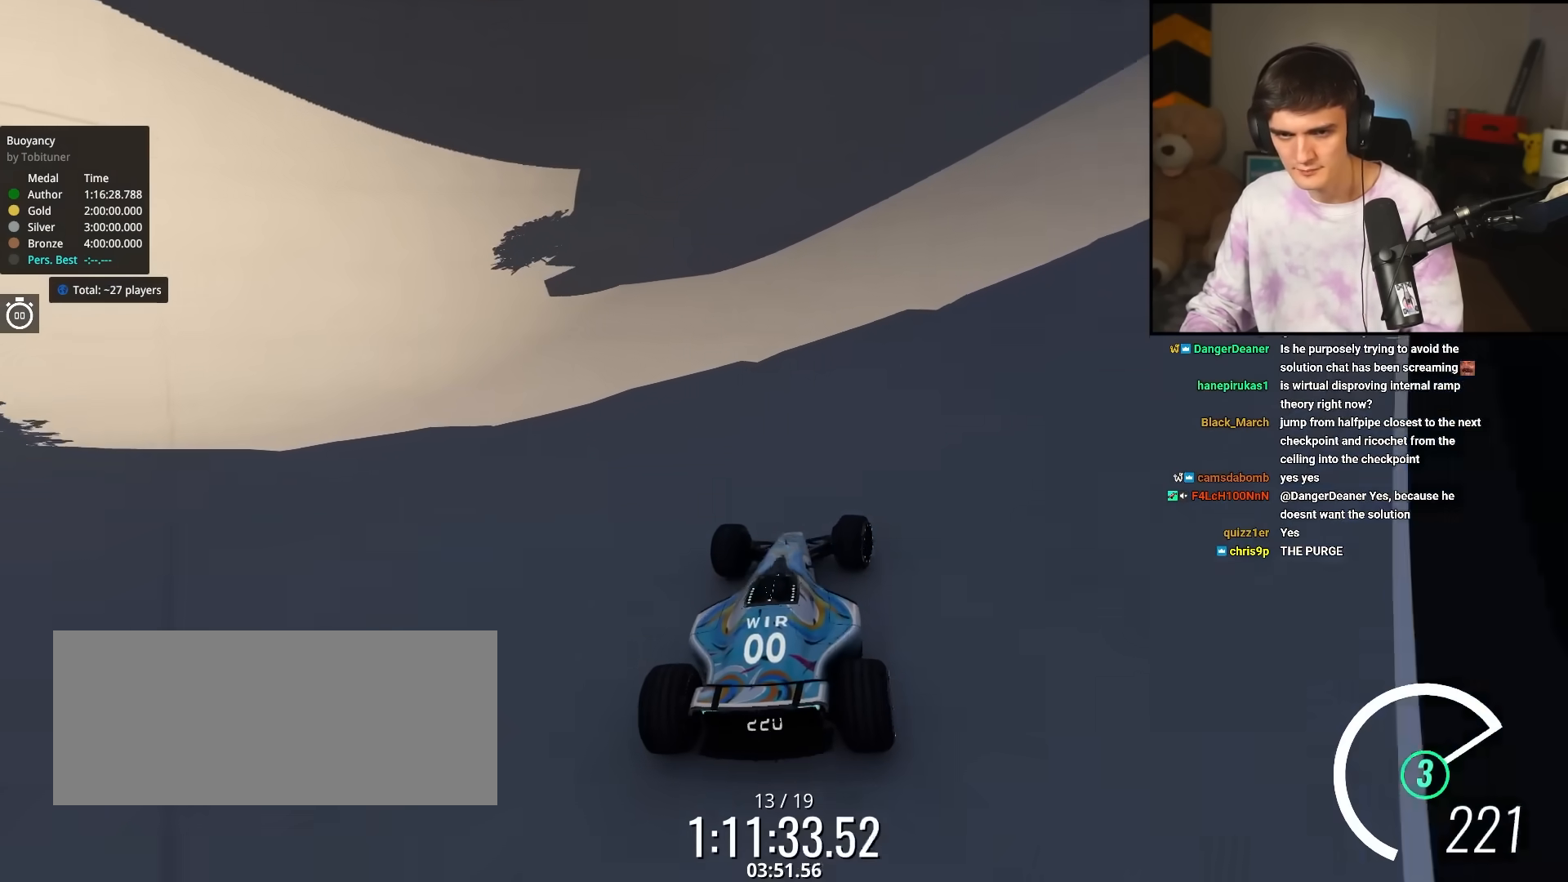
{"keys": ["up"], "events": [[33, "left", "down"], [133, "left", "up"], [267, "left", "down"], [417, "left", "up"]]}
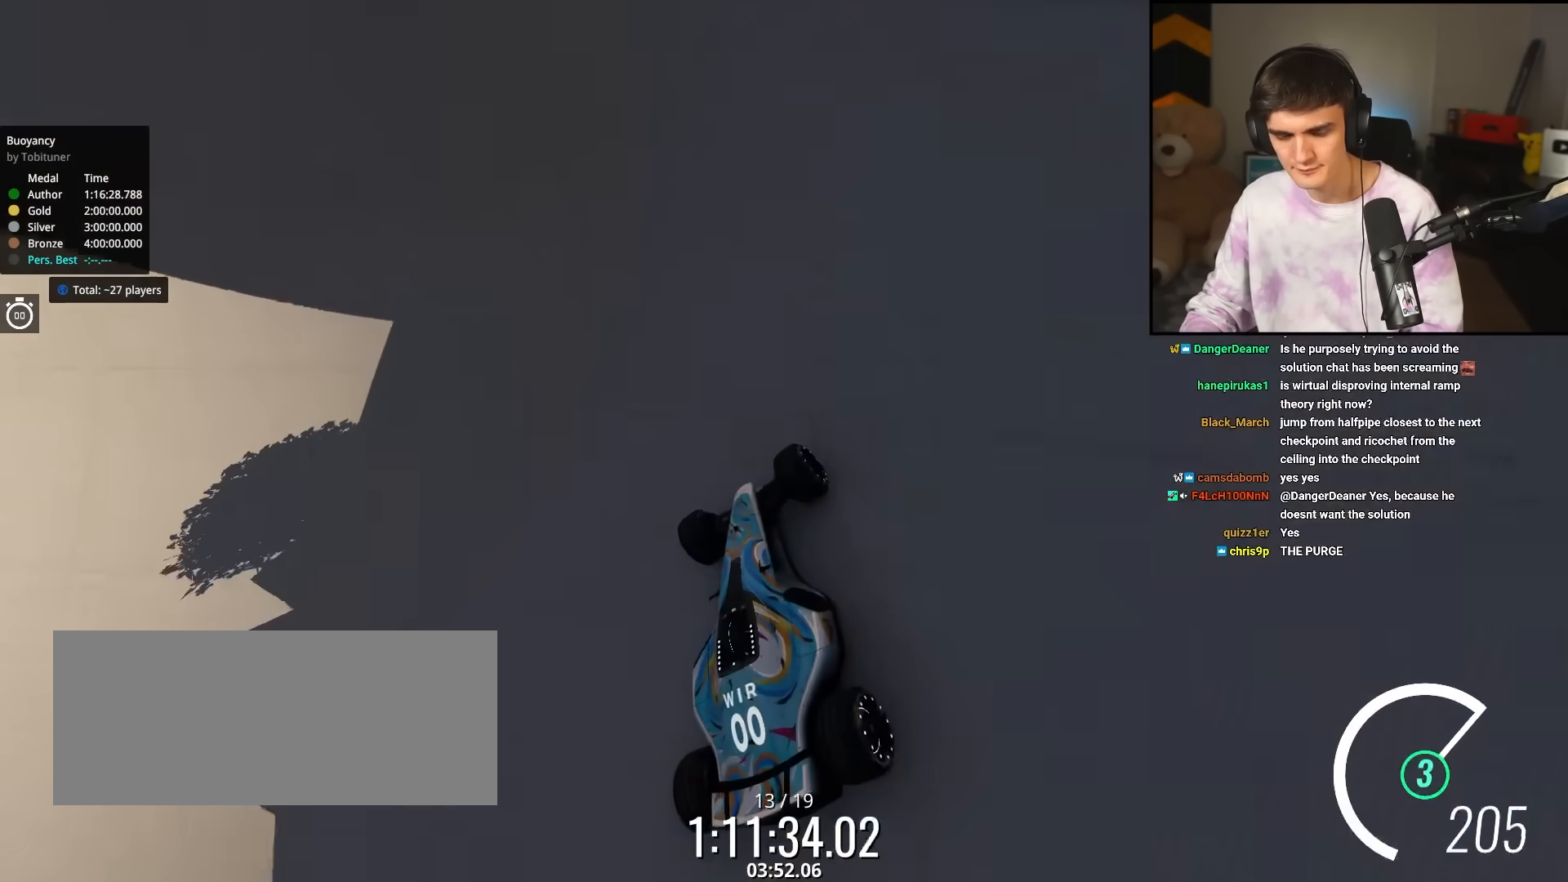
{"keys": ["left", "up"], "events": [[50, "left", "down"], [200, "left", "up"], [283, "left", "down"]]}
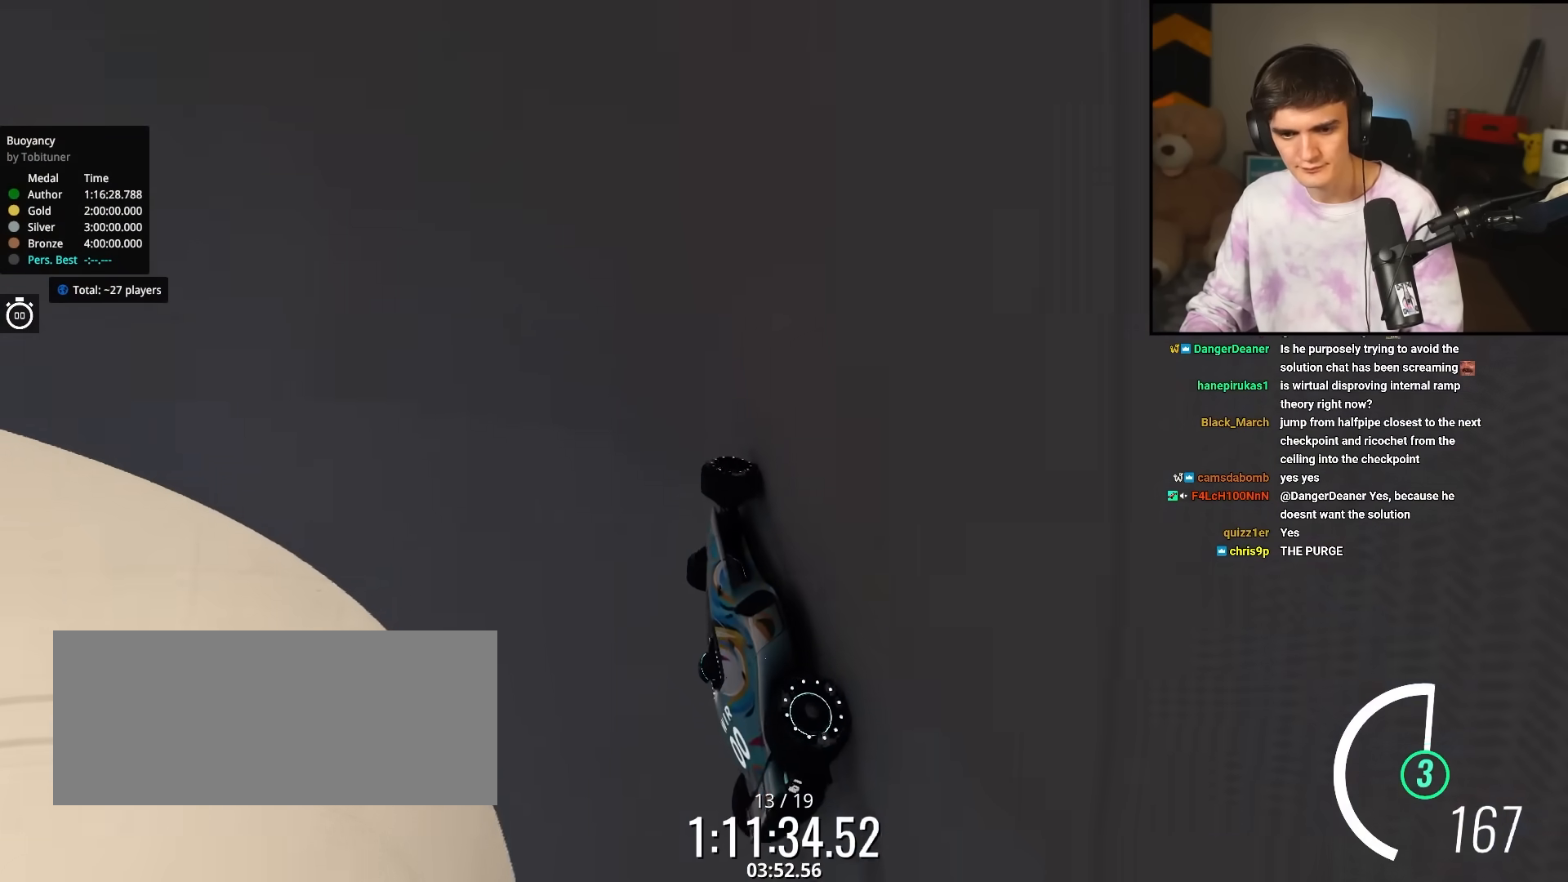
{"keys": ["left", "up"], "events": [[117, "left", "up"], [217, "left", "down"], [400, "left", "up"], [500, "left", "down"]]}
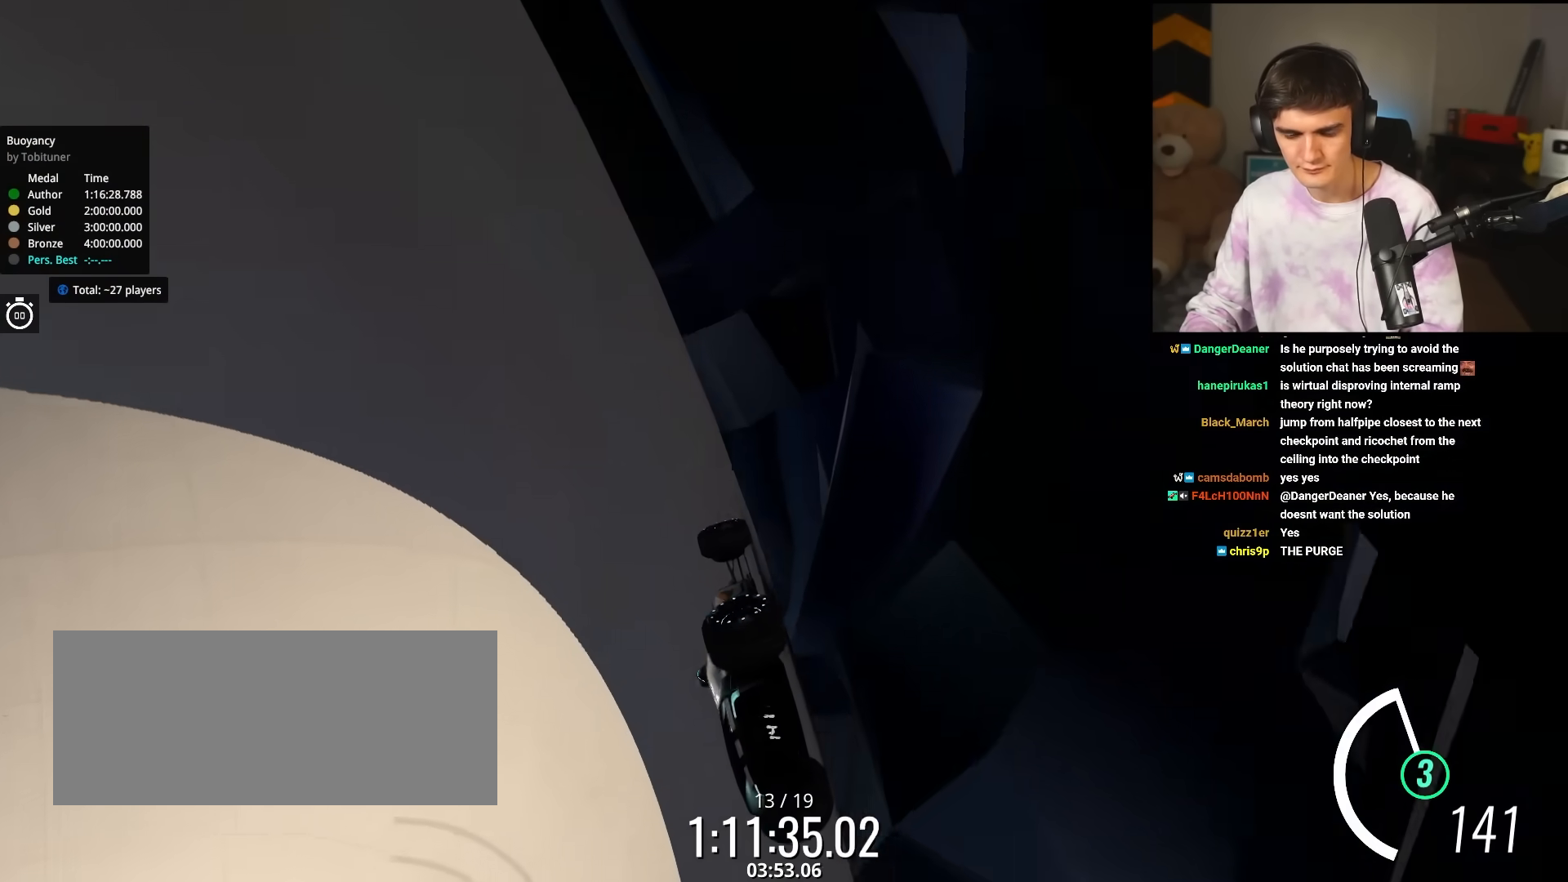
{"keys": ["up"], "events": [[133, "left", "up"]]}
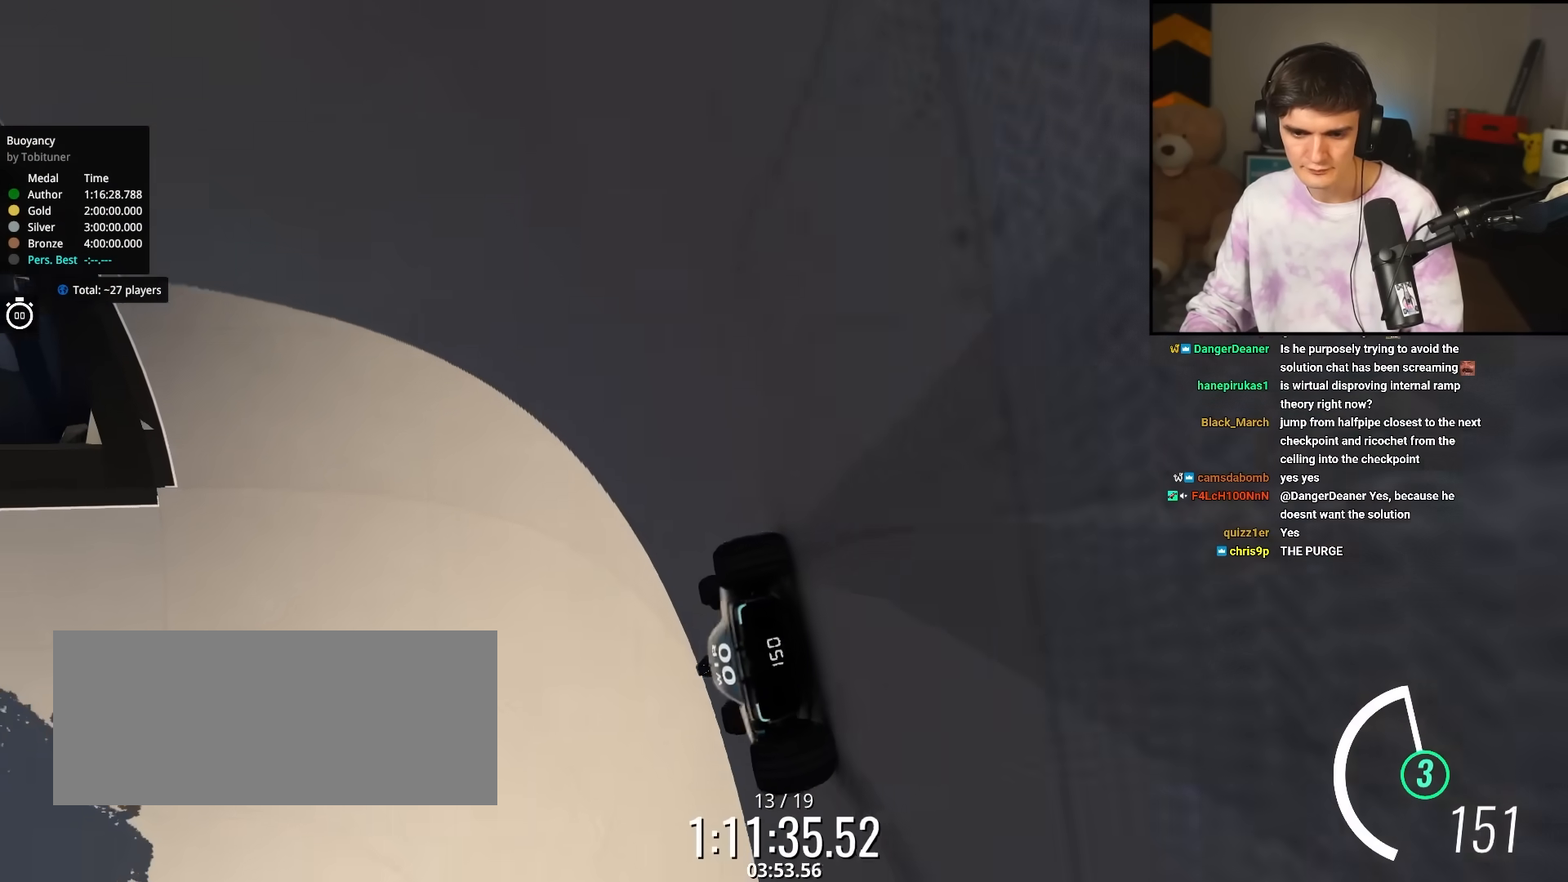
{"keys": ["up"], "events": [[150, "left", "down"], [233, "left", "up"]]}
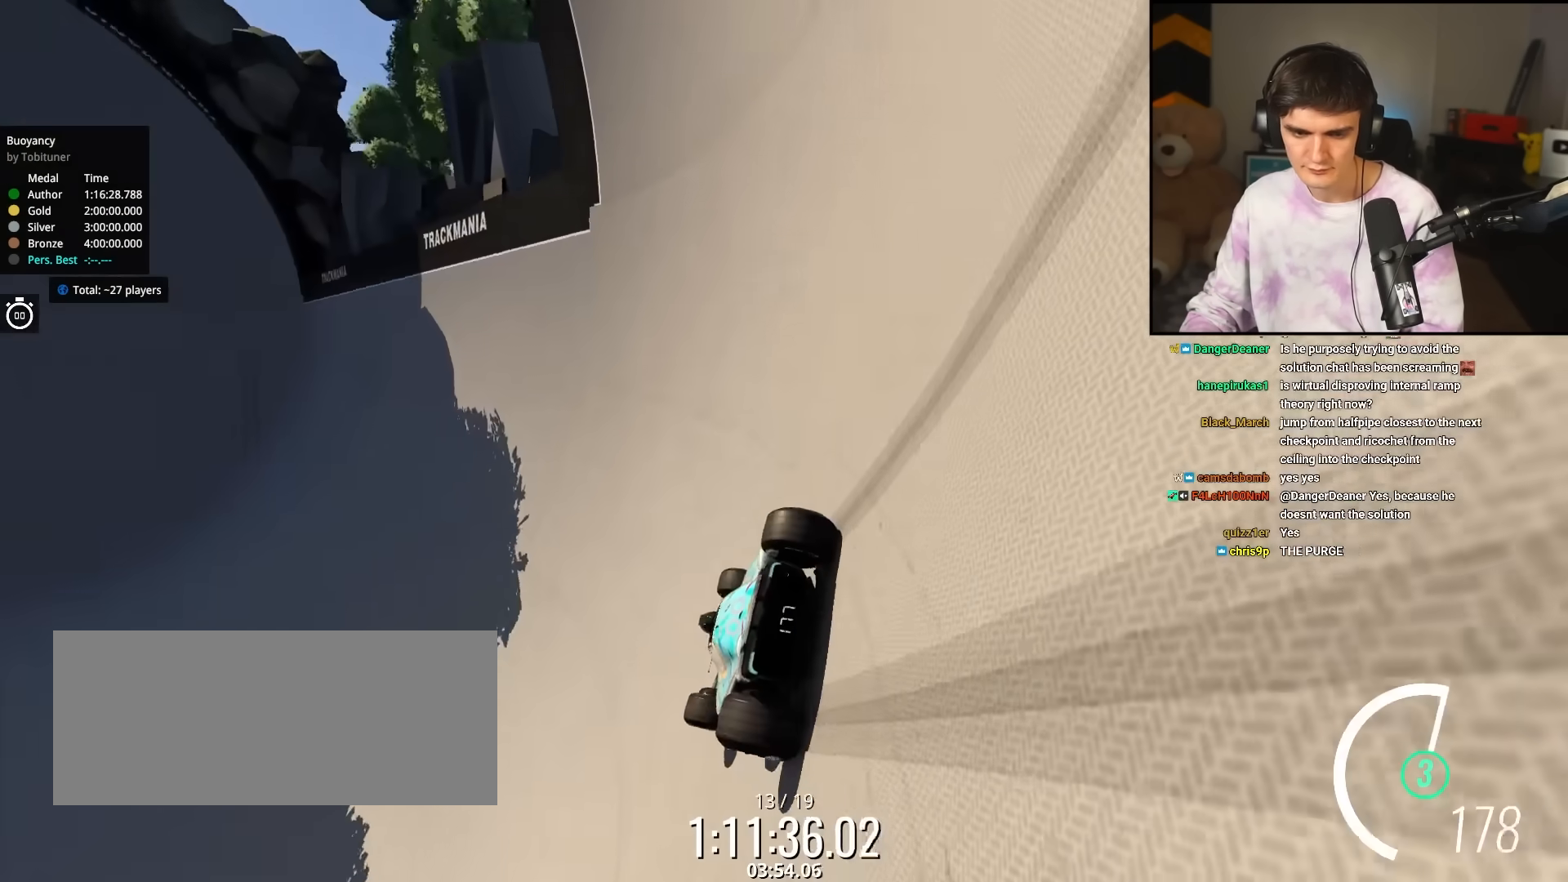
{"keys": ["right", "up"], "events": [[67, "right", "down"], [167, "right", "up"], [450, "right", "down"]]}
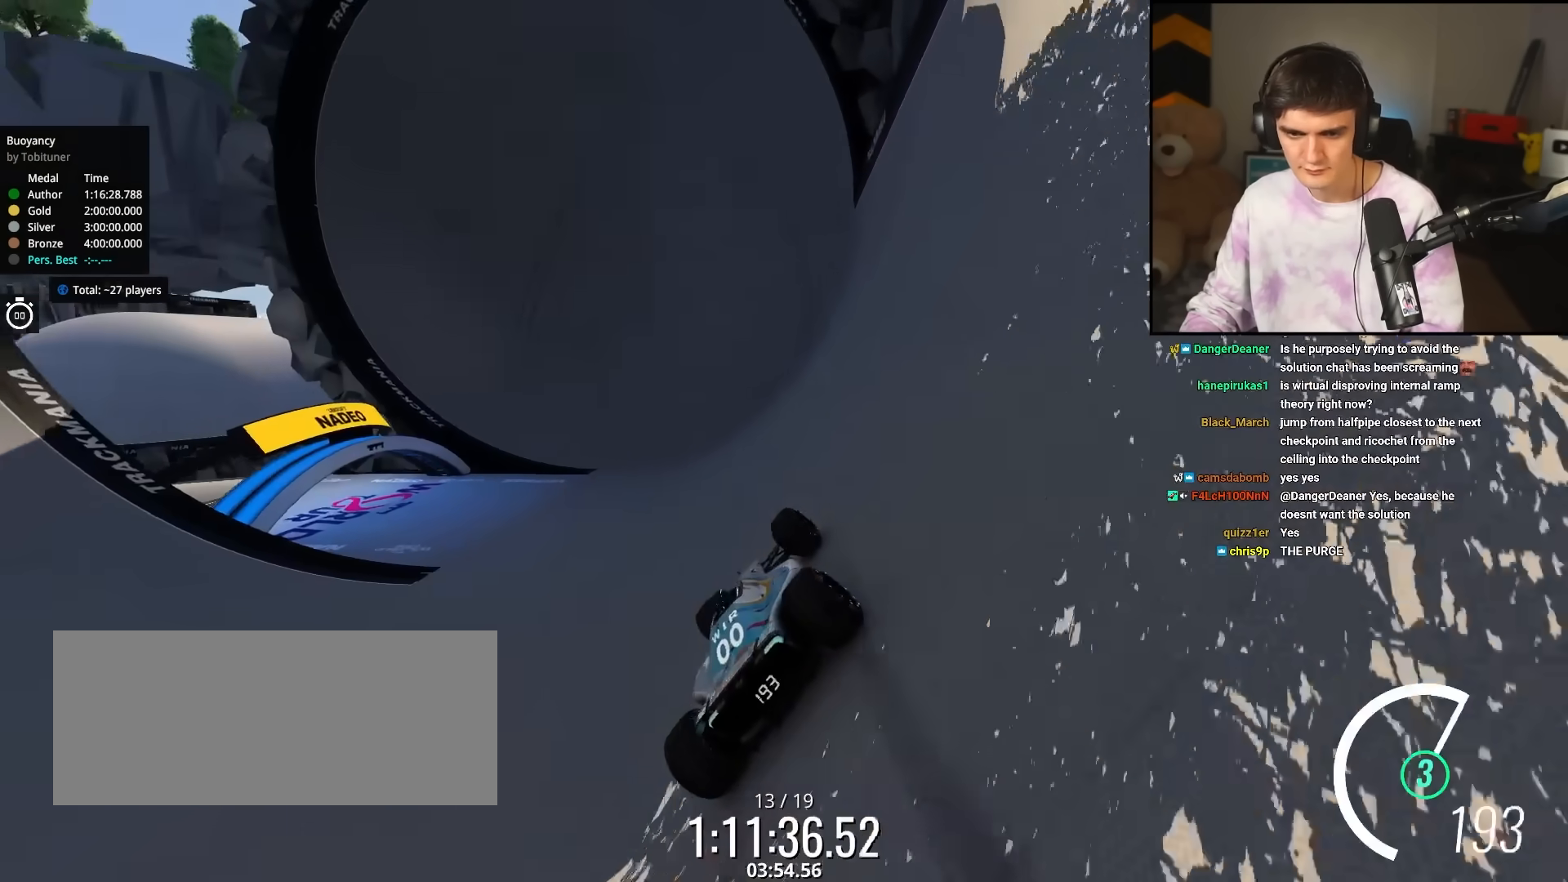
{"keys": ["left", "up"], "events": [[83, "right", "up"], [183, "left", "down"]]}
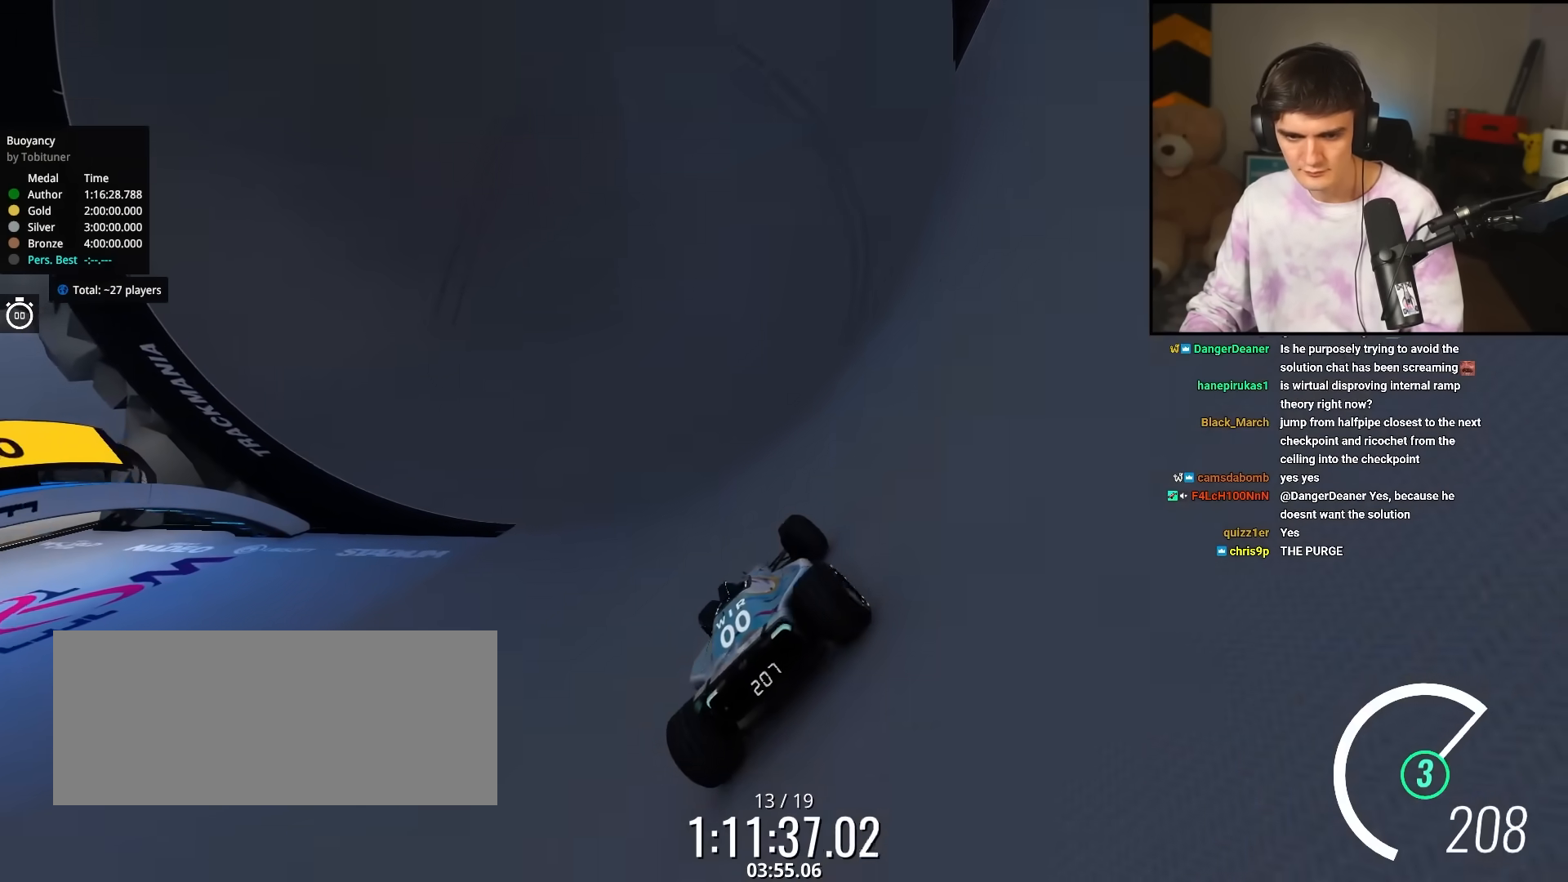
{"keys": ["left", "up"], "events": []}
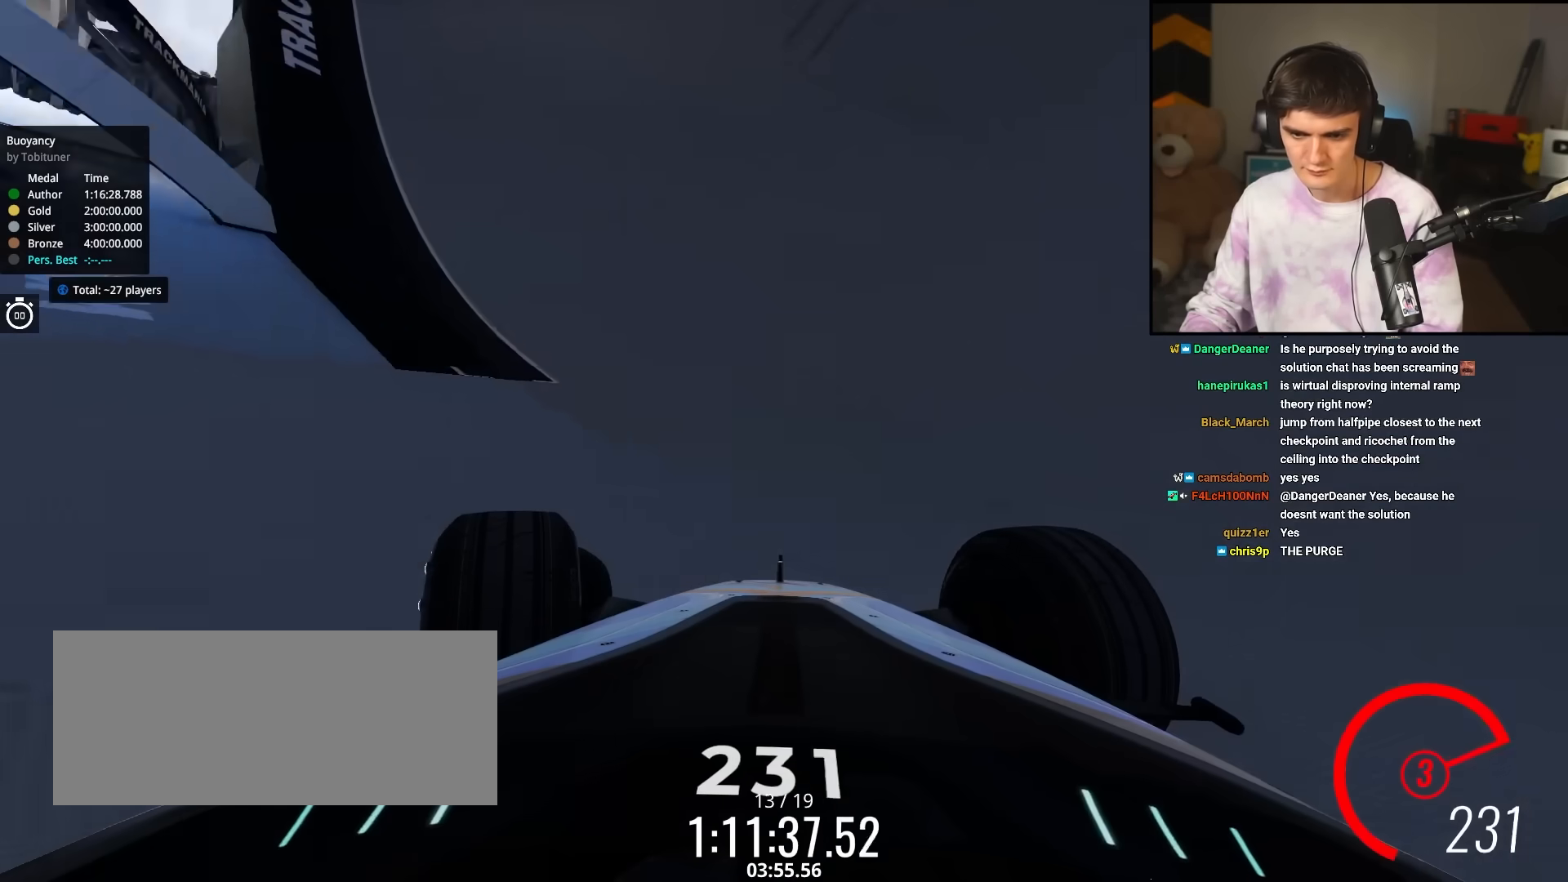
{"keys": ["right", "up"], "events": [[450, "left", "up"], [500, "right", "down"]]}
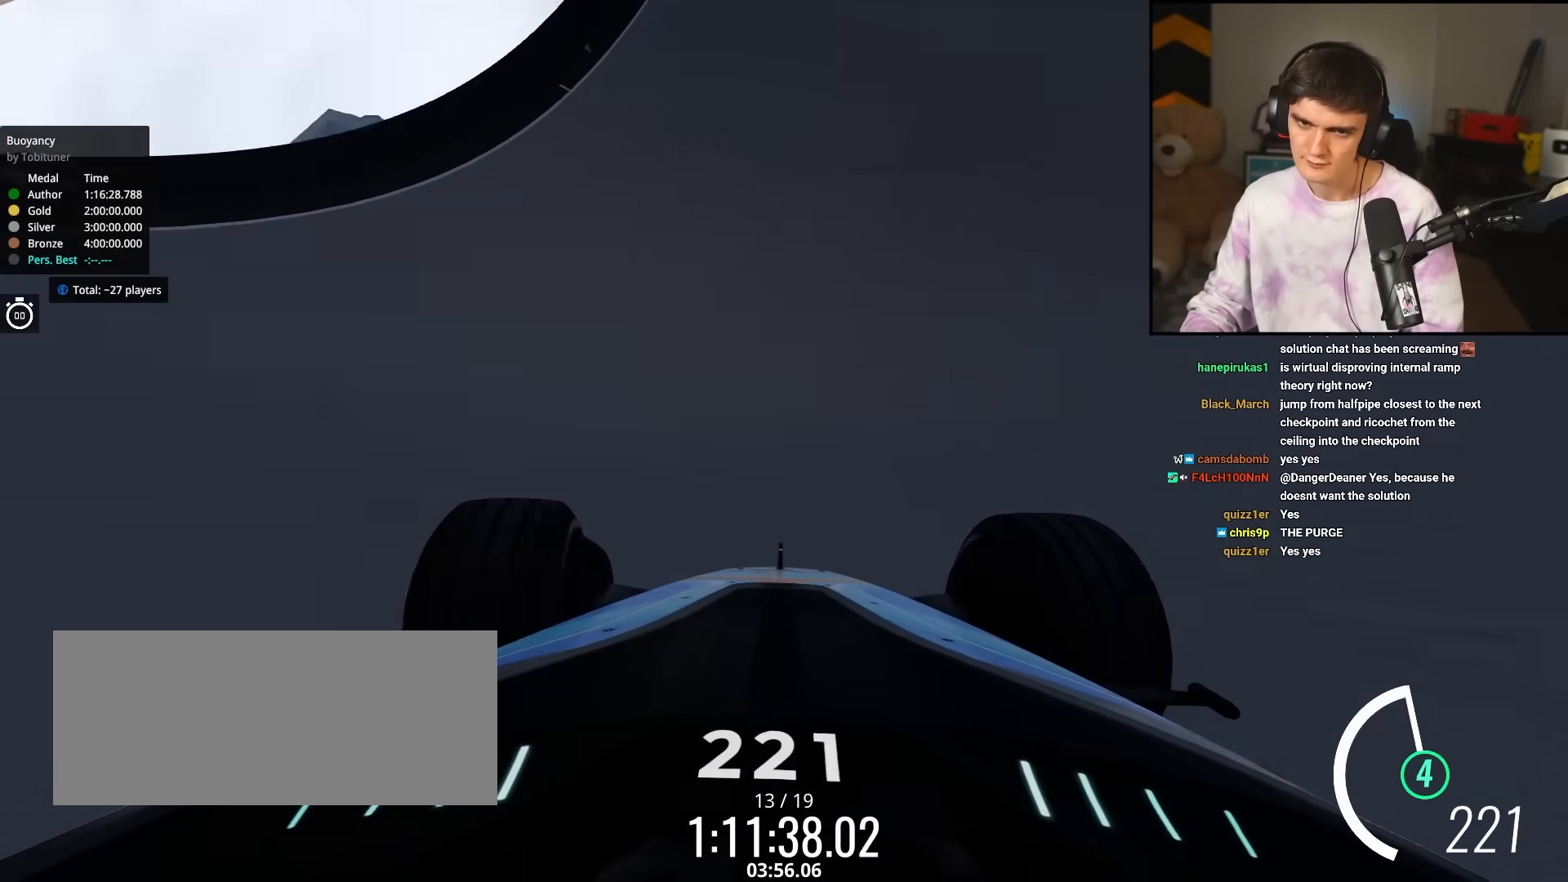
{"keys": ["right", "up"], "events": [[183, "right", "up"], [450, "right", "down"]]}
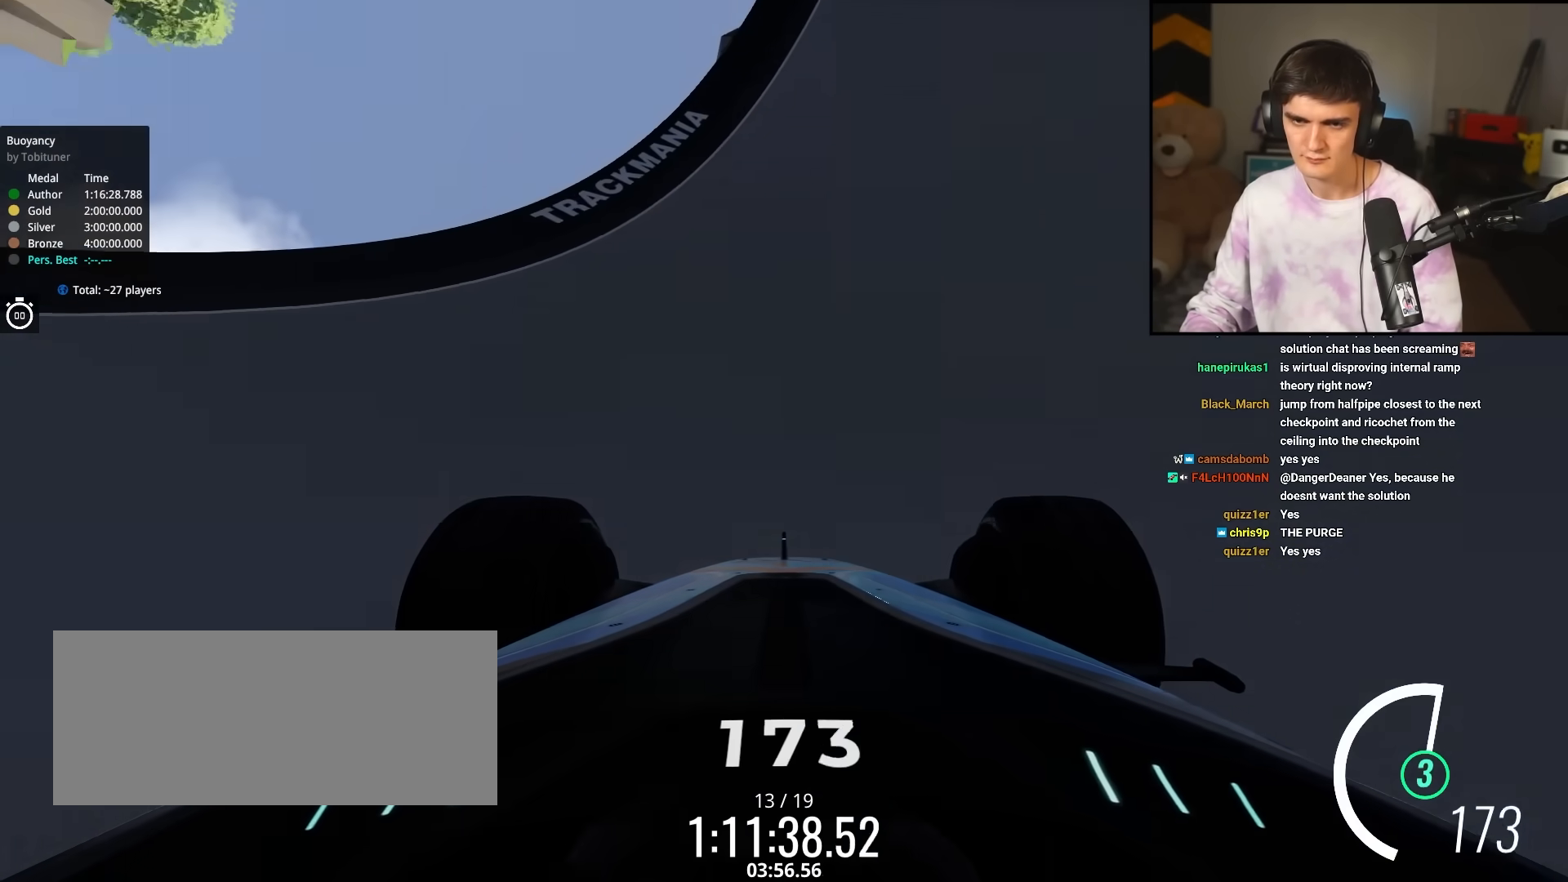
{"keys": ["up"], "events": [[50, "right", "up"], [250, "right", "down"], [383, "right", "up"]]}
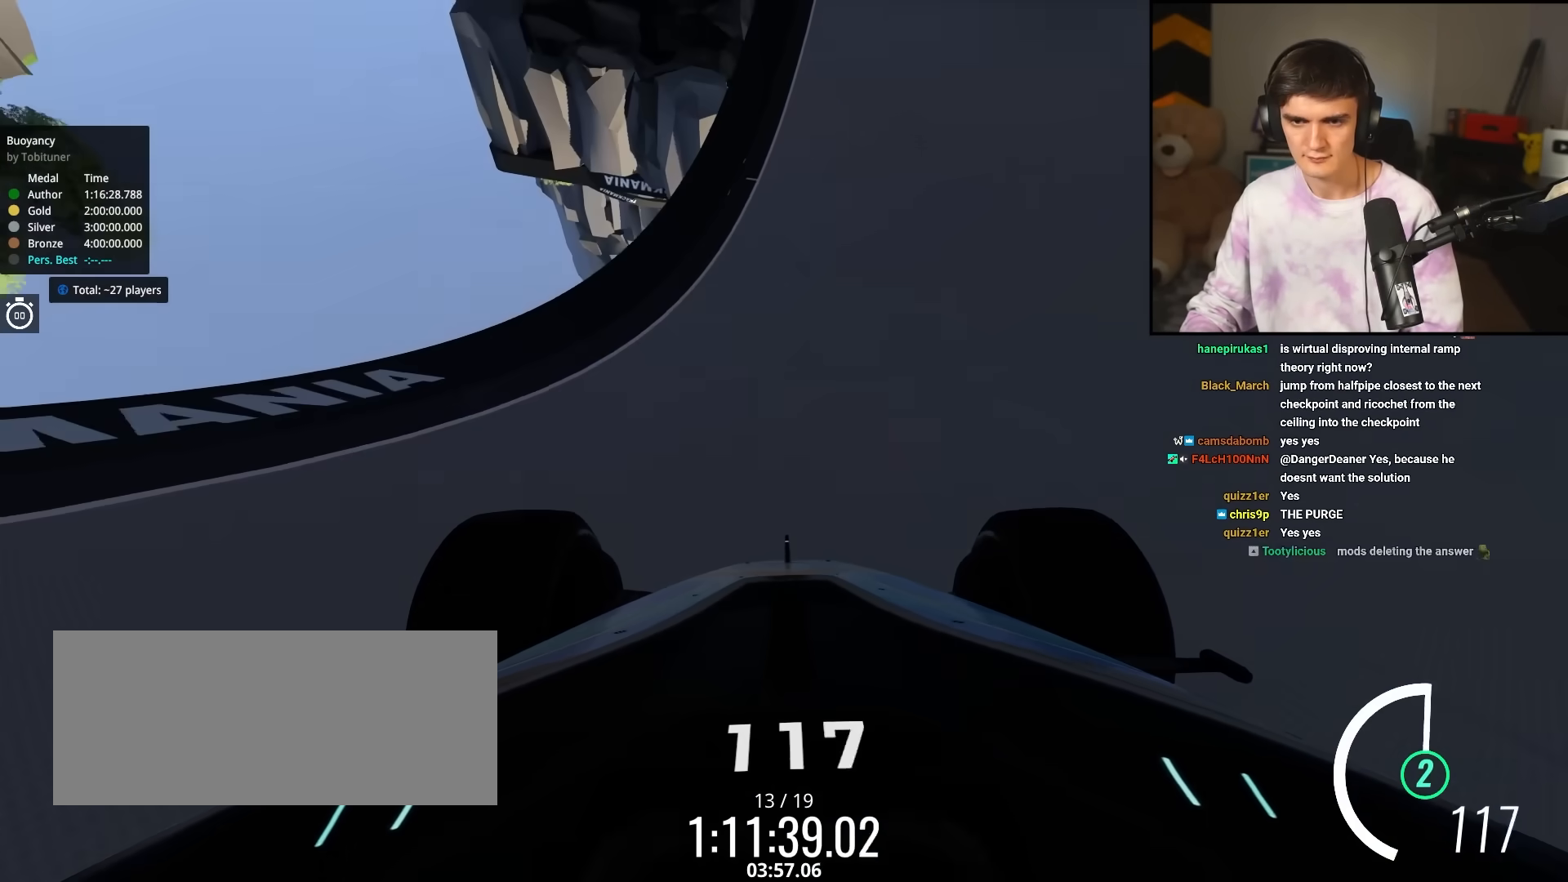
{"keys": ["up"], "events": [[167, "right", "down"], [250, "right", "up"]]}
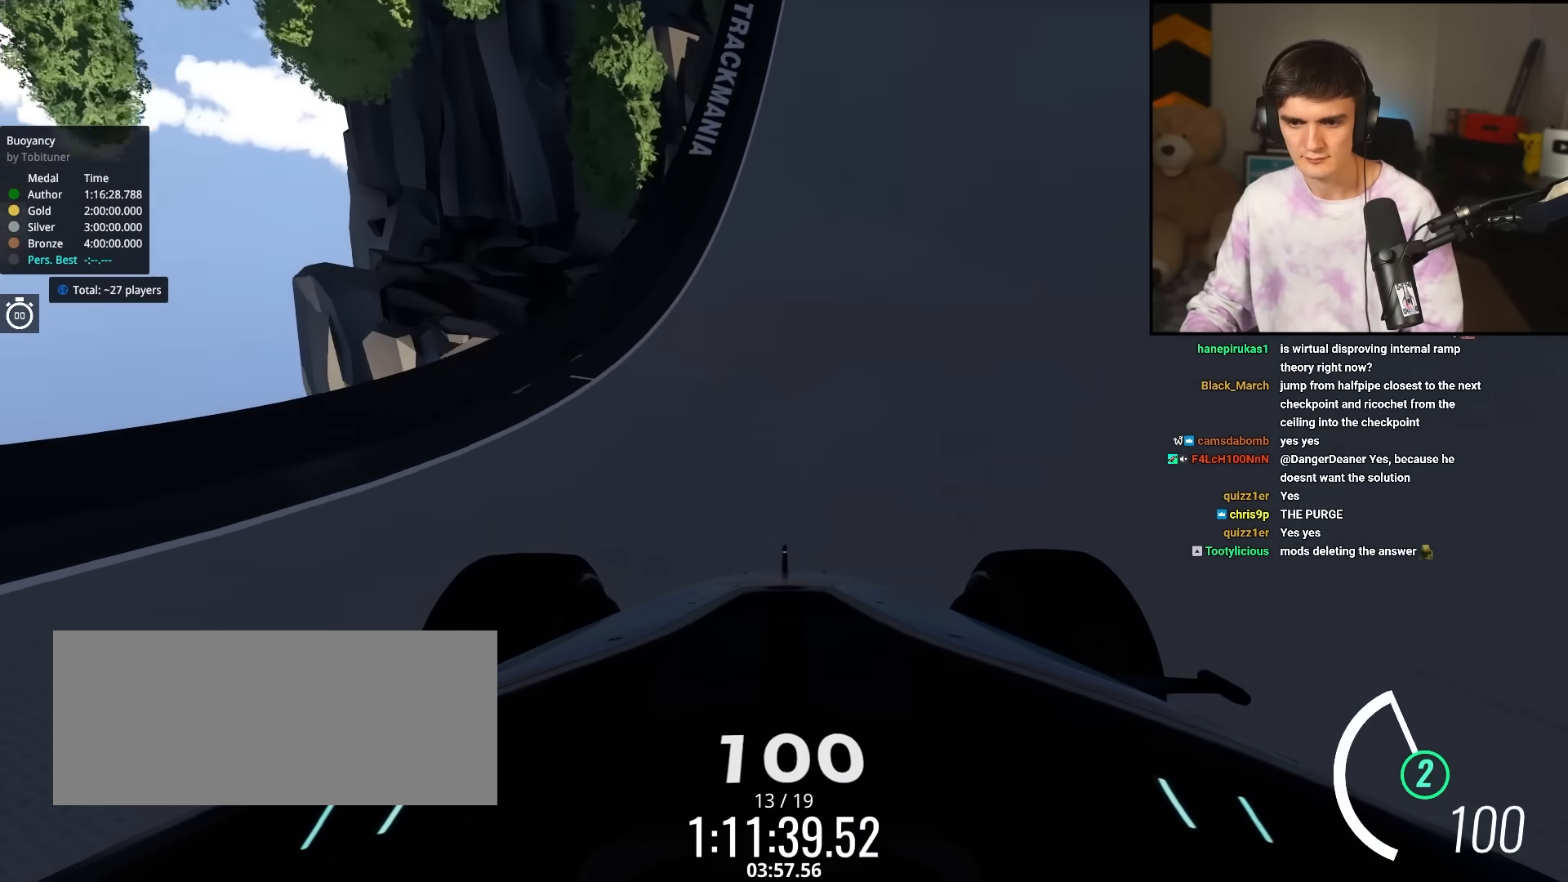
{"keys": ["up"], "events": []}
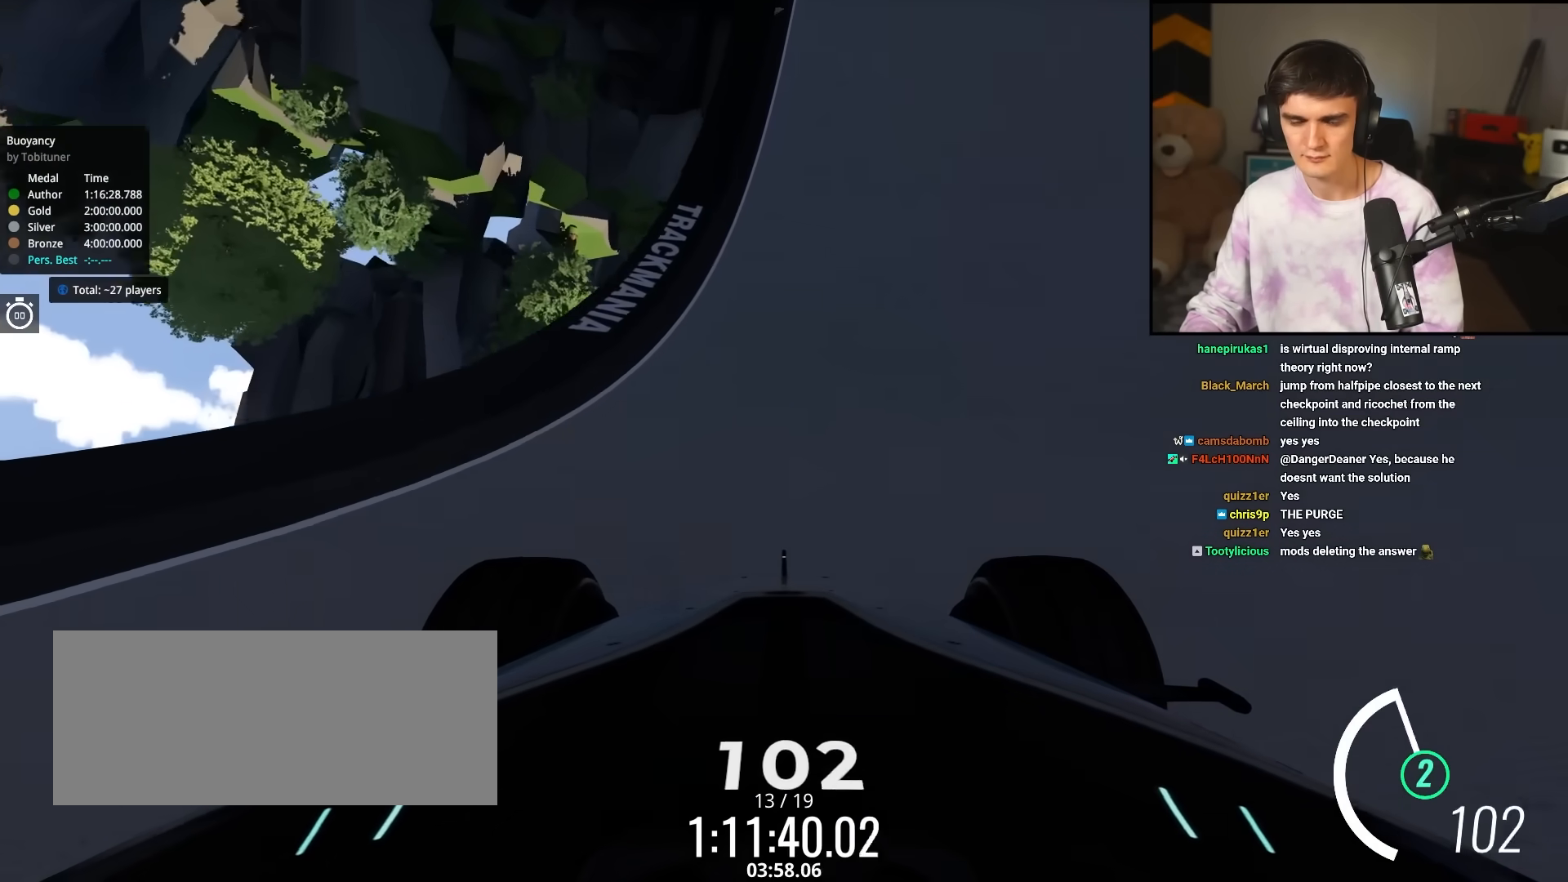
{"keys": ["up"], "events": [[250, "right", "down"], [333, "right", "up"]]}
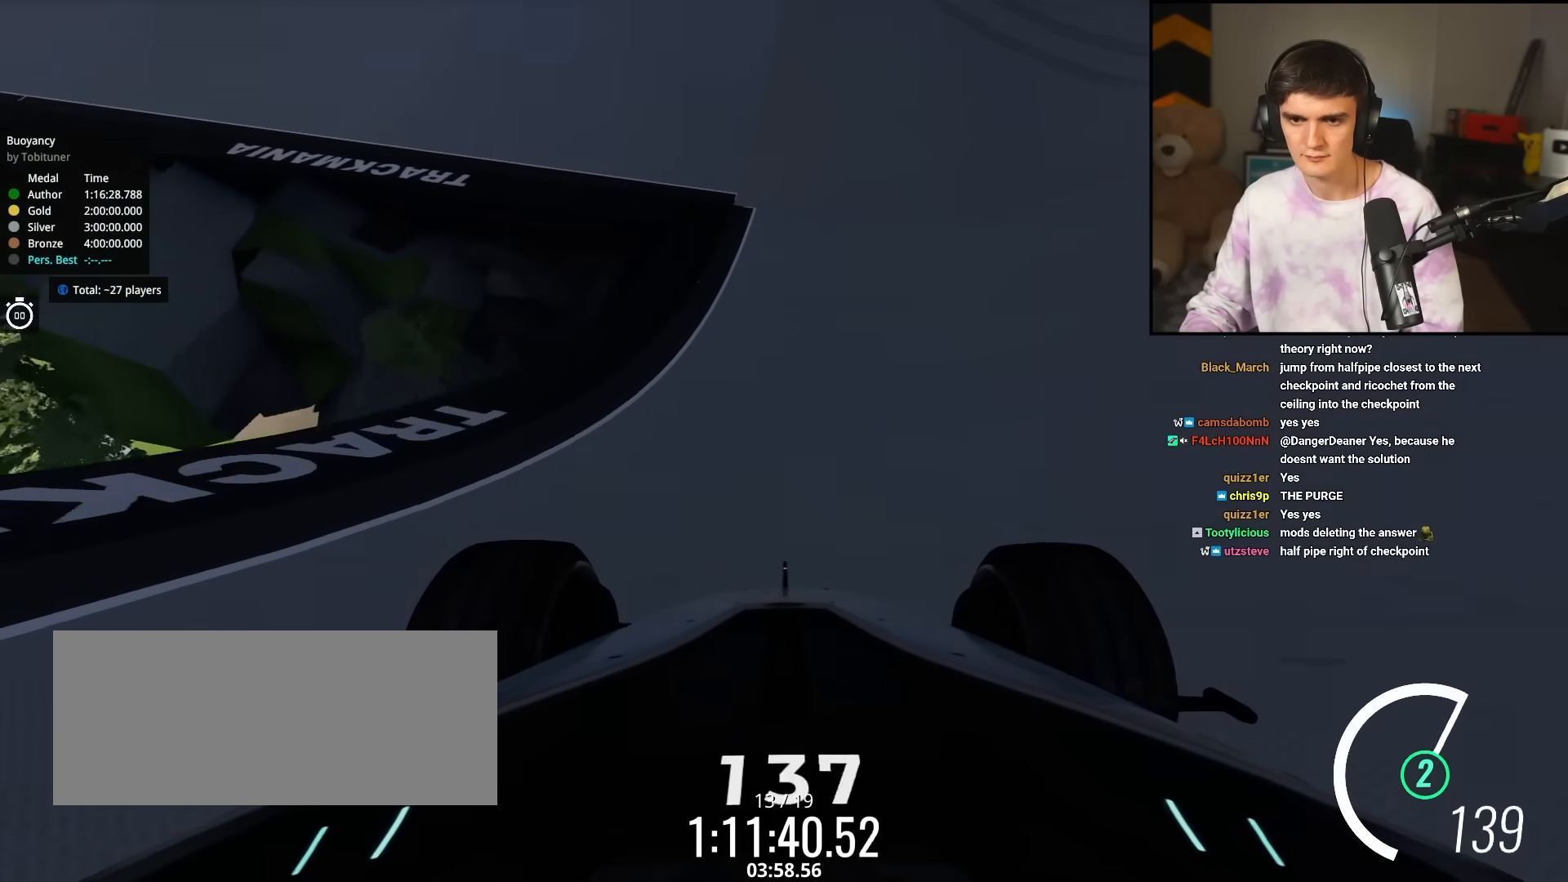
{"keys": ["up"], "events": [[300, "right", "down"], [400, "right", "up"]]}
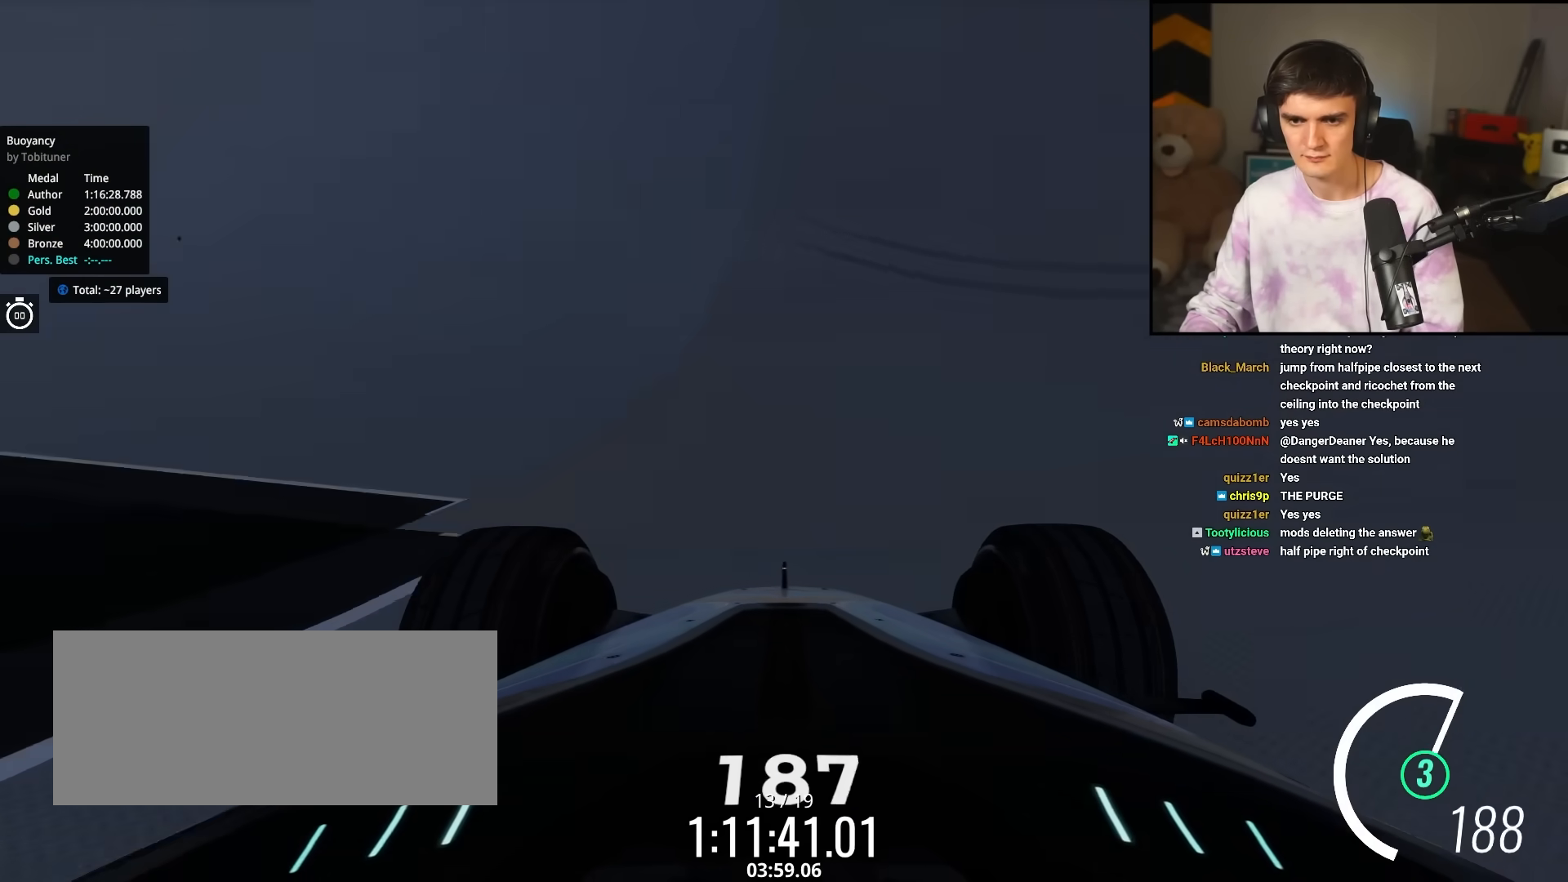
{"keys": ["up"], "events": [[267, "right", "down"], [417, "right", "up"]]}
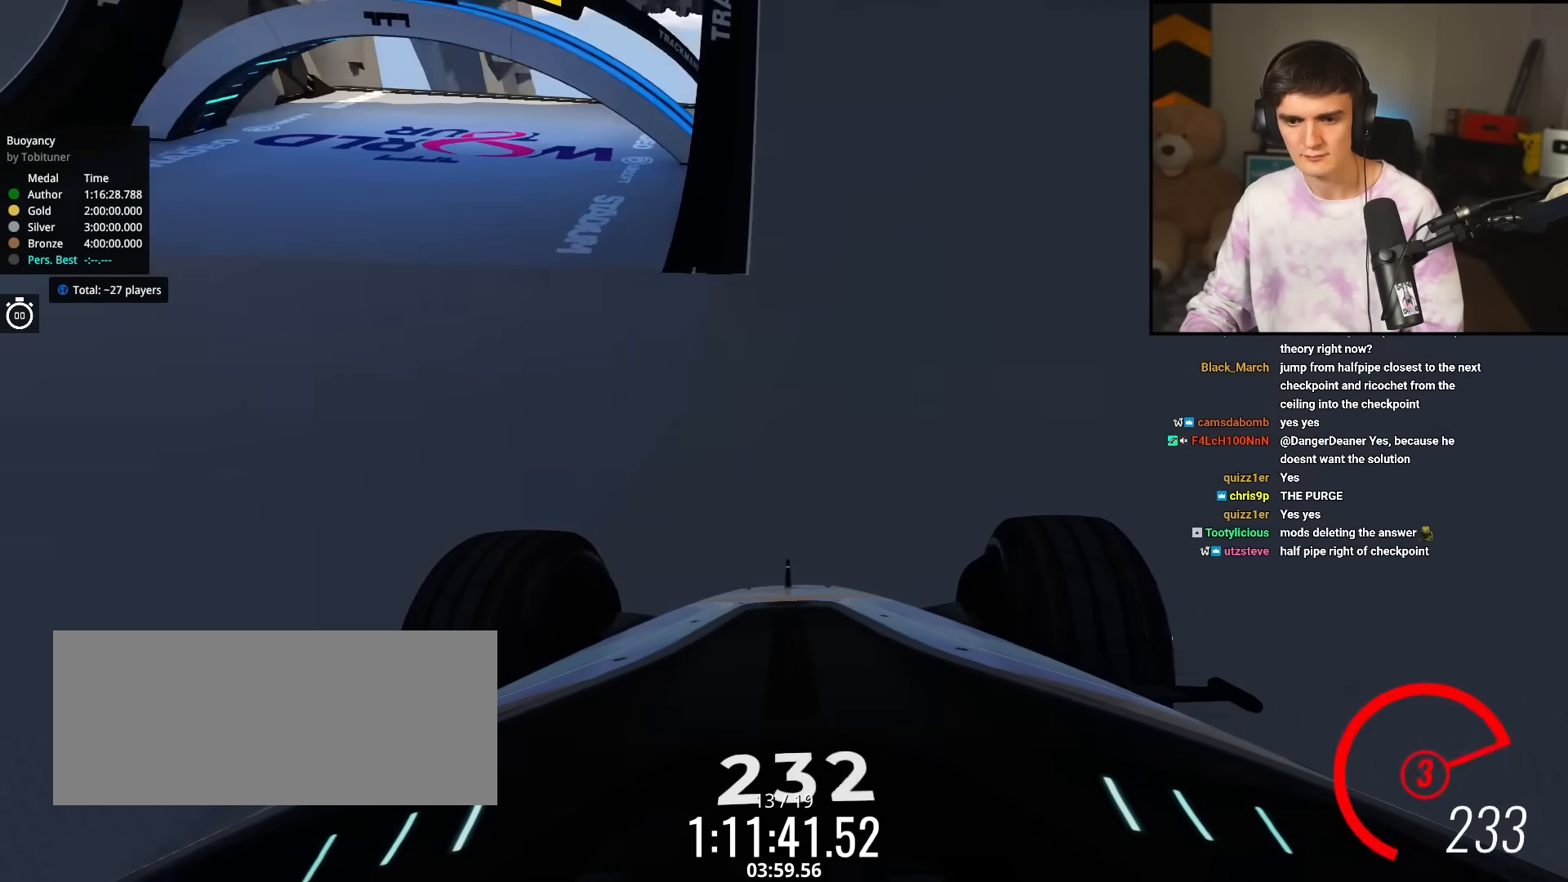
{"keys": ["up"], "events": []}
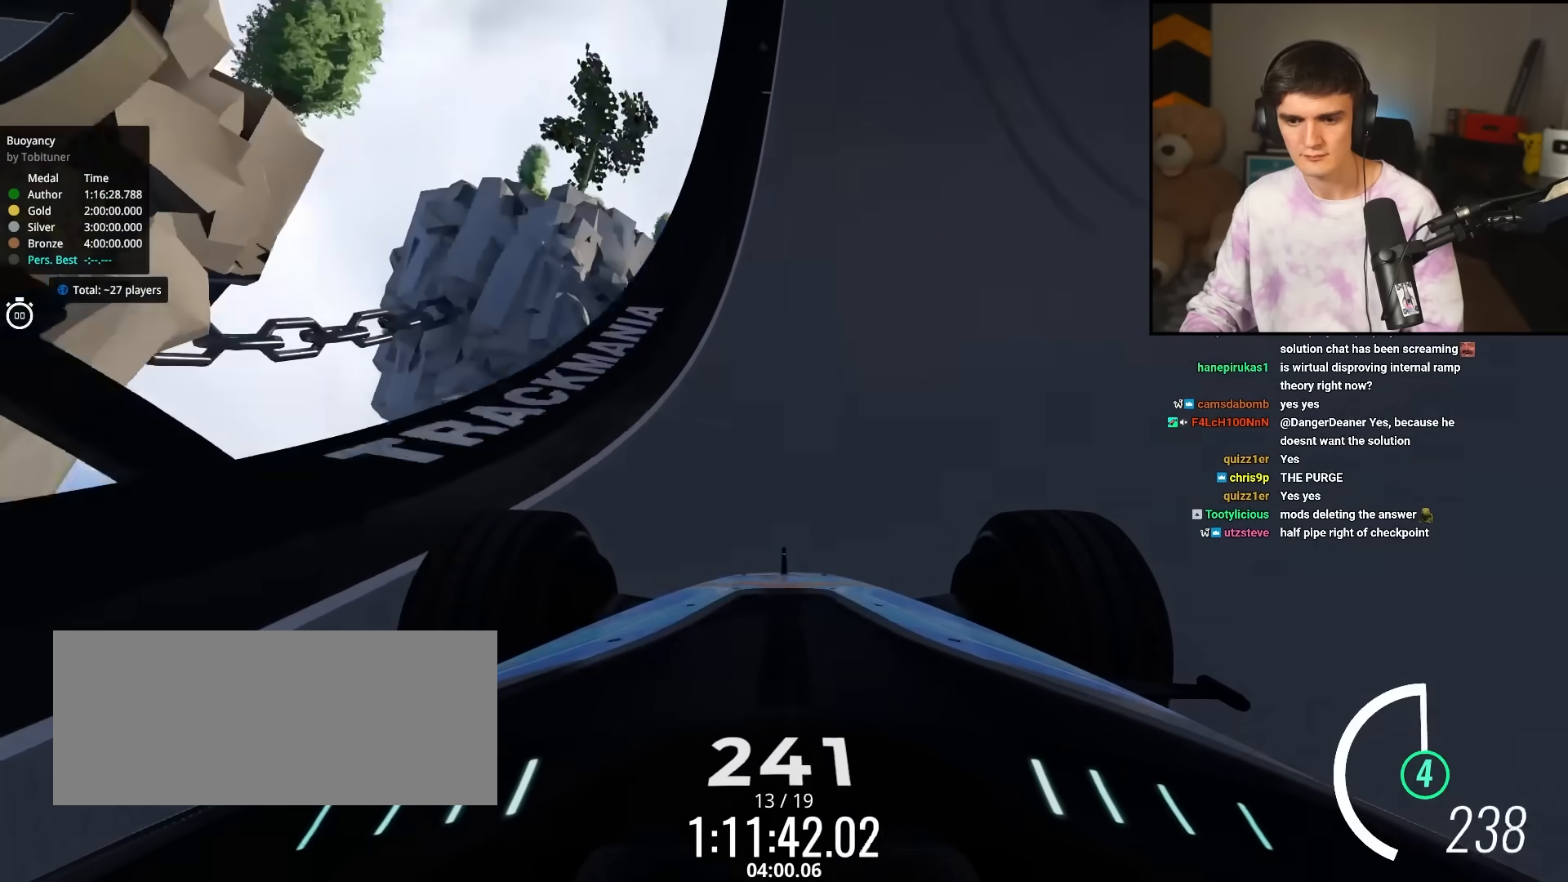
{"keys": ["up"], "events": [[350, "right", "down"], [400, "right", "up"]]}
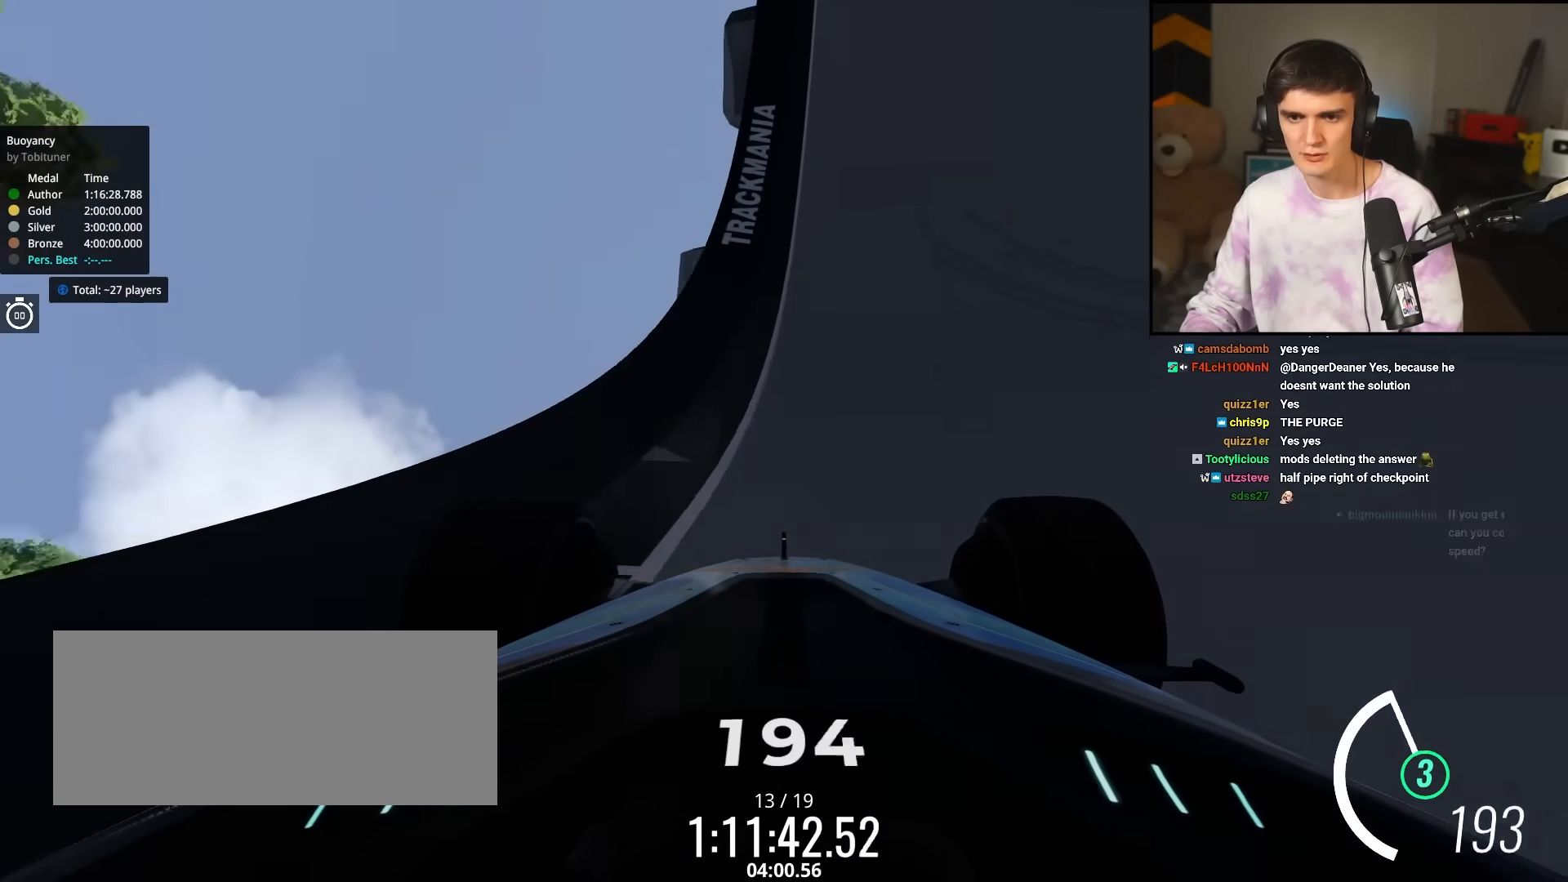
{"keys": ["up"], "events": [[267, "right", "down"], [367, "right", "up"]]}
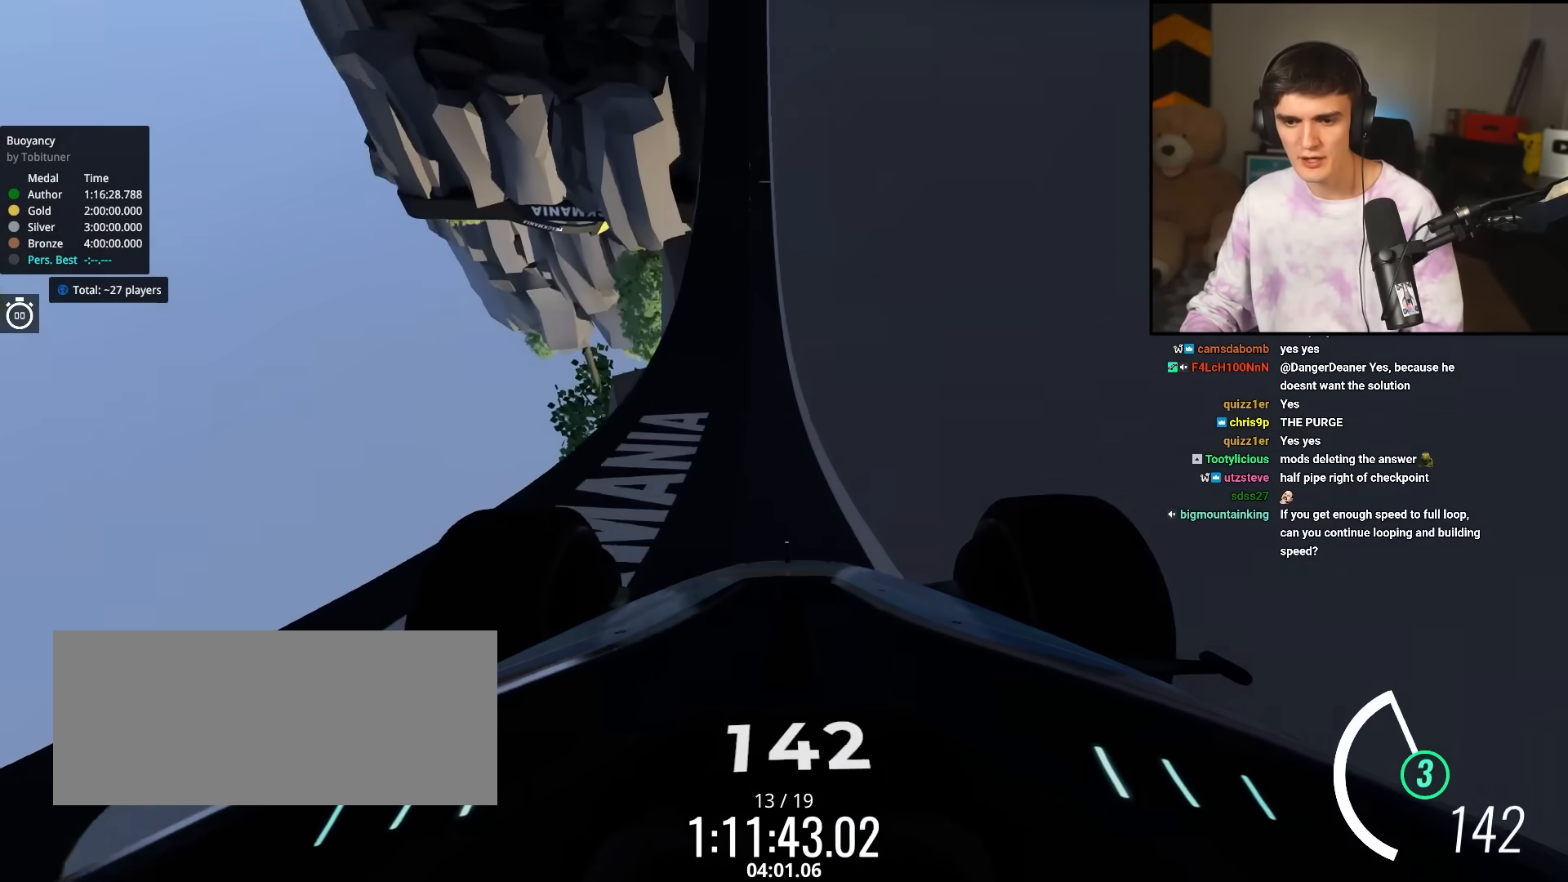
{"keys": ["up"], "events": [[333, "left", "down"], [383, "left", "up"]]}
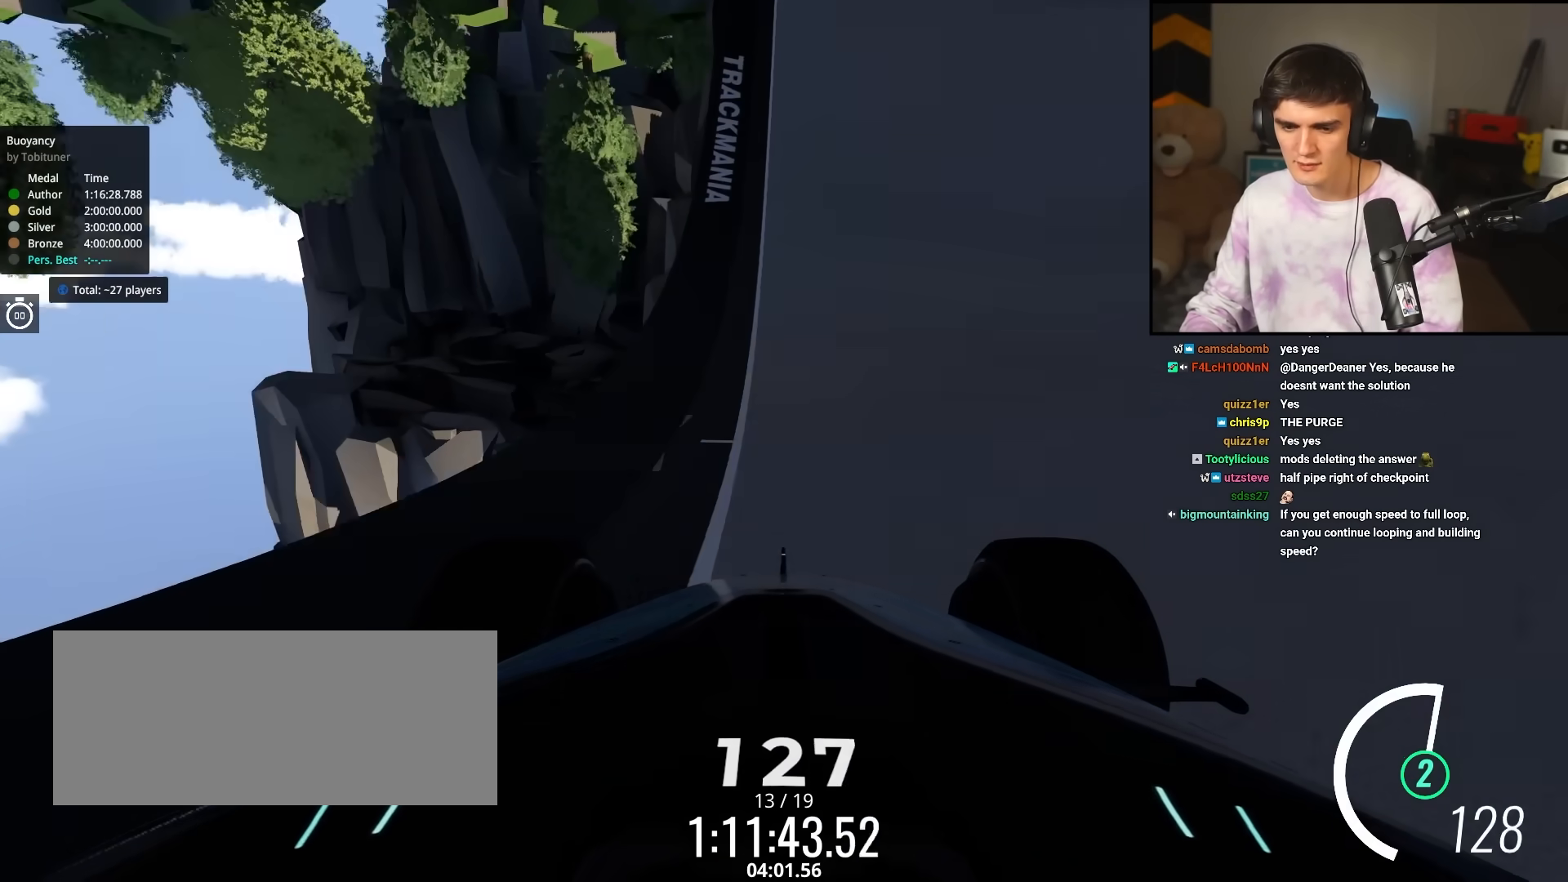
{"keys": ["up"], "events": []}
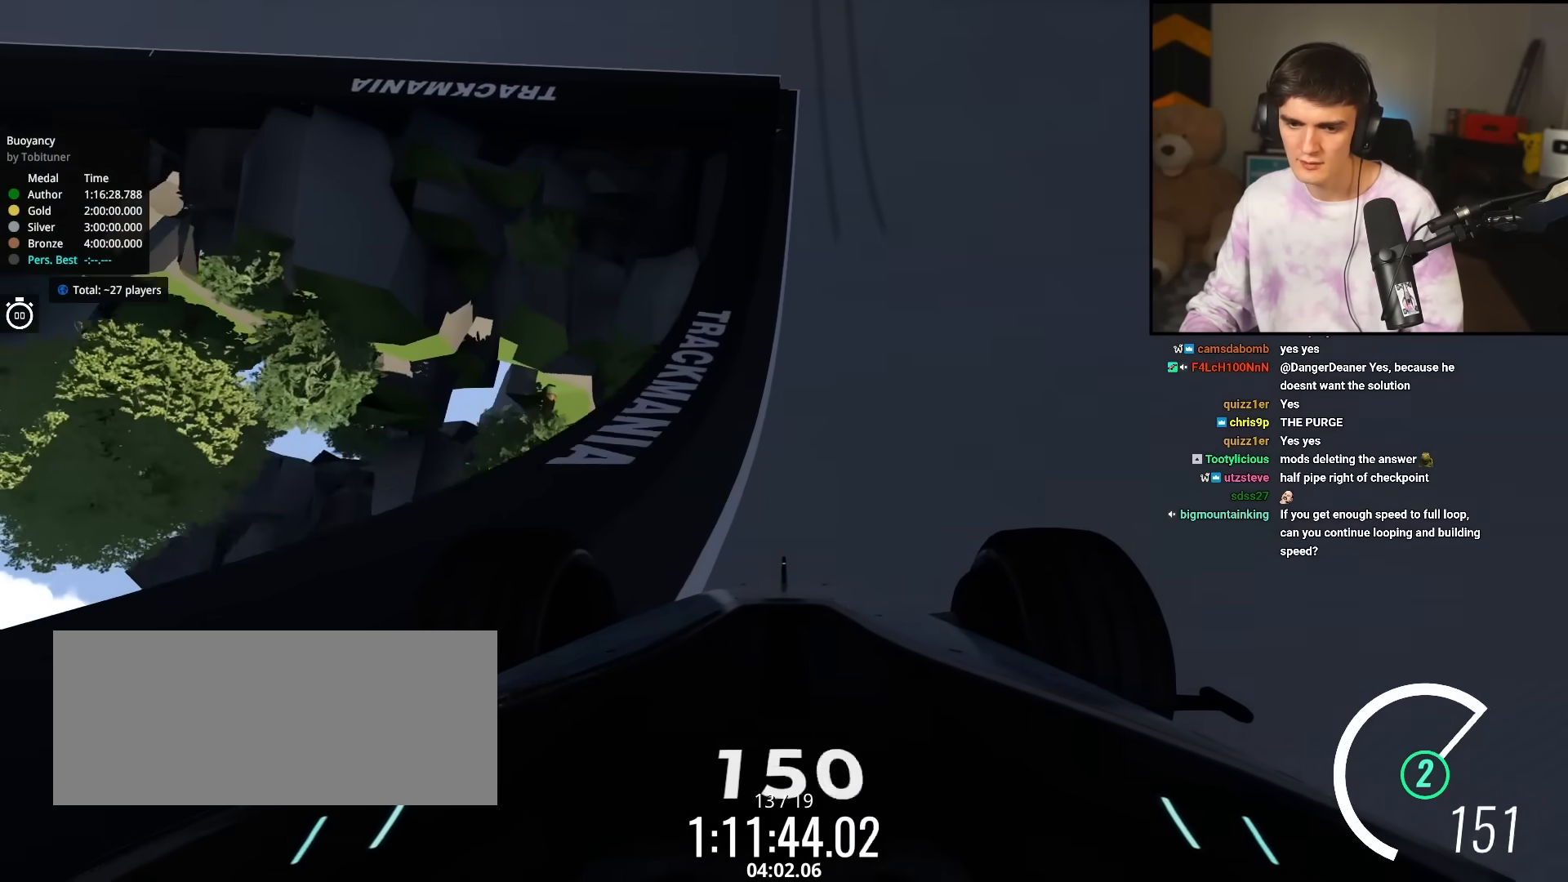
{"keys": ["up"], "events": [[183, "right", "down"], [233, "right", "up"]]}